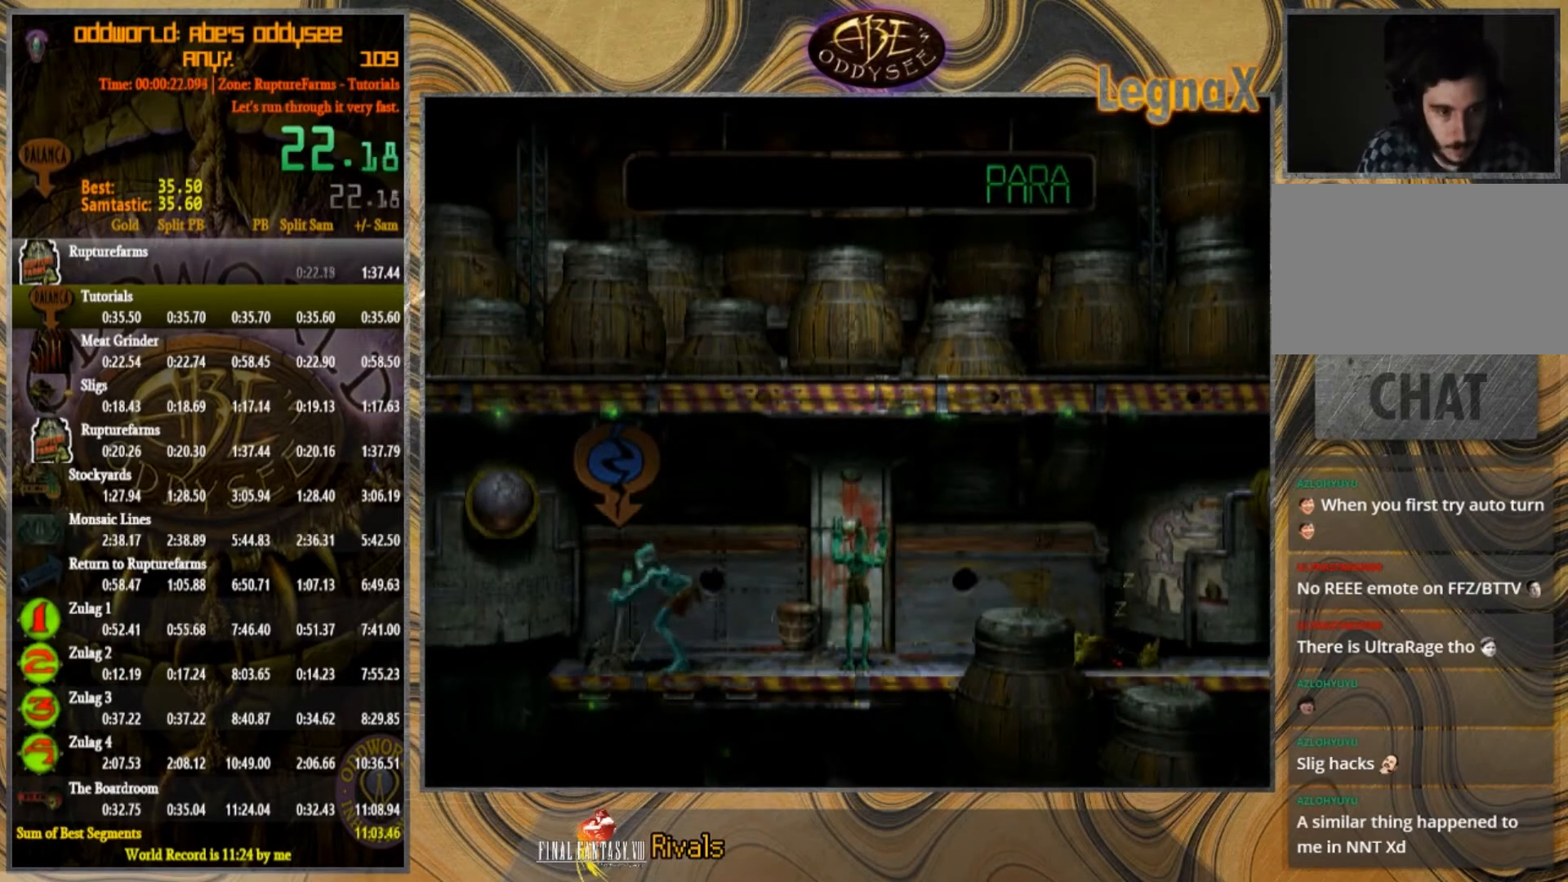
Gameplay with a controller (PlayStation layout); each line is a JSON object with the inputs held at the frame after it. "events" lists button and stick changes between this image and that frame as [ms after this image, input, new state], when the widget could be followed in between. Not read: L1 L3 R1 R2 R3 right_stick.
{"buttons": [], "left_stick": "right", "events": [[66, "left_stick", "right"]]}
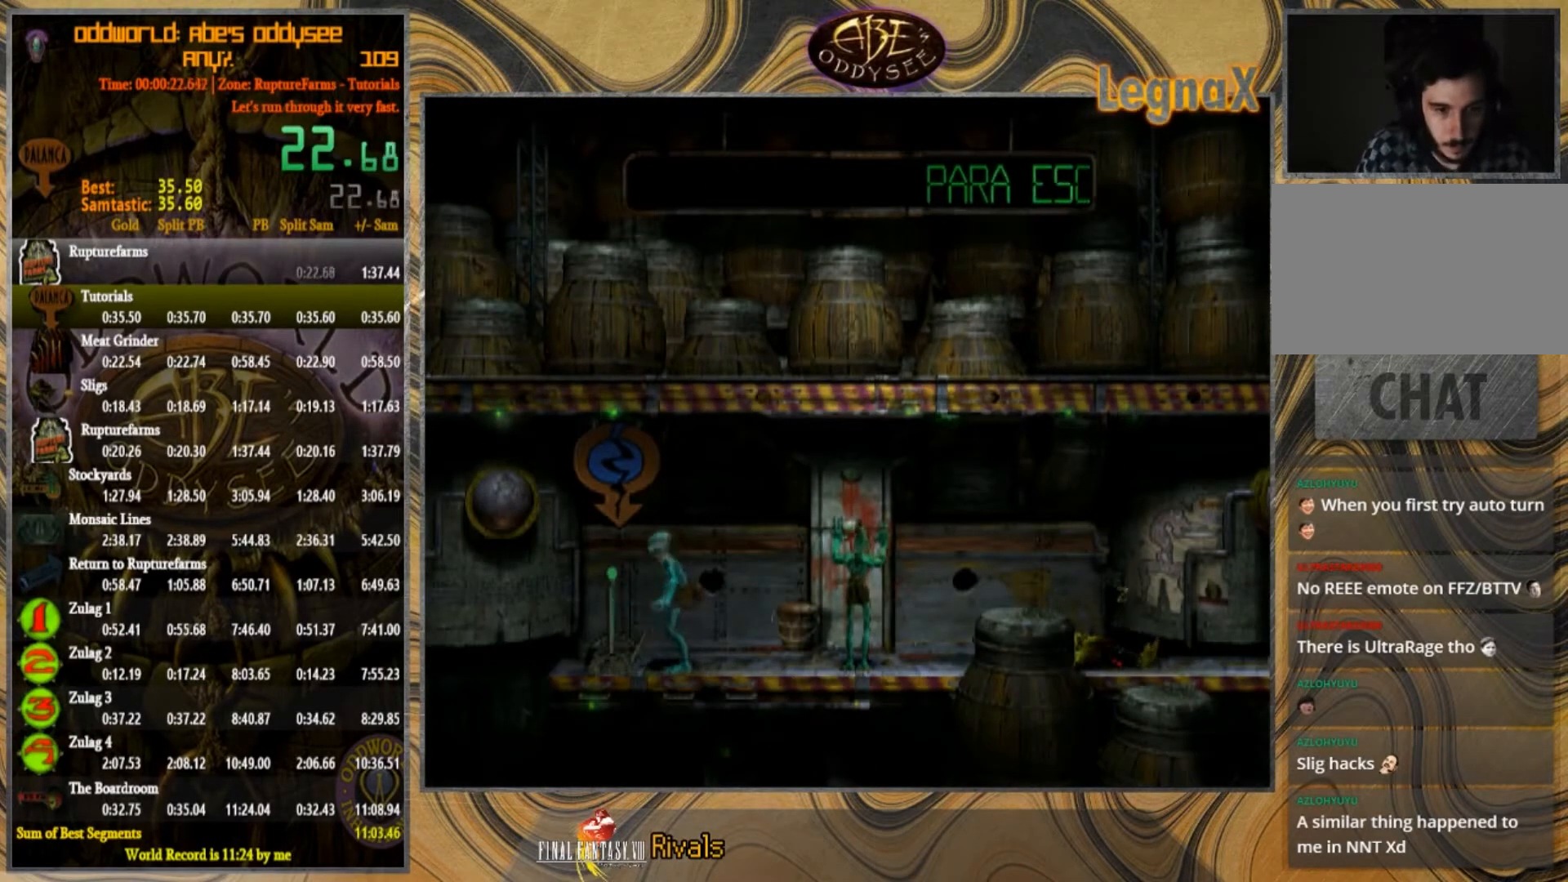
{"buttons": [], "left_stick": "right", "events": []}
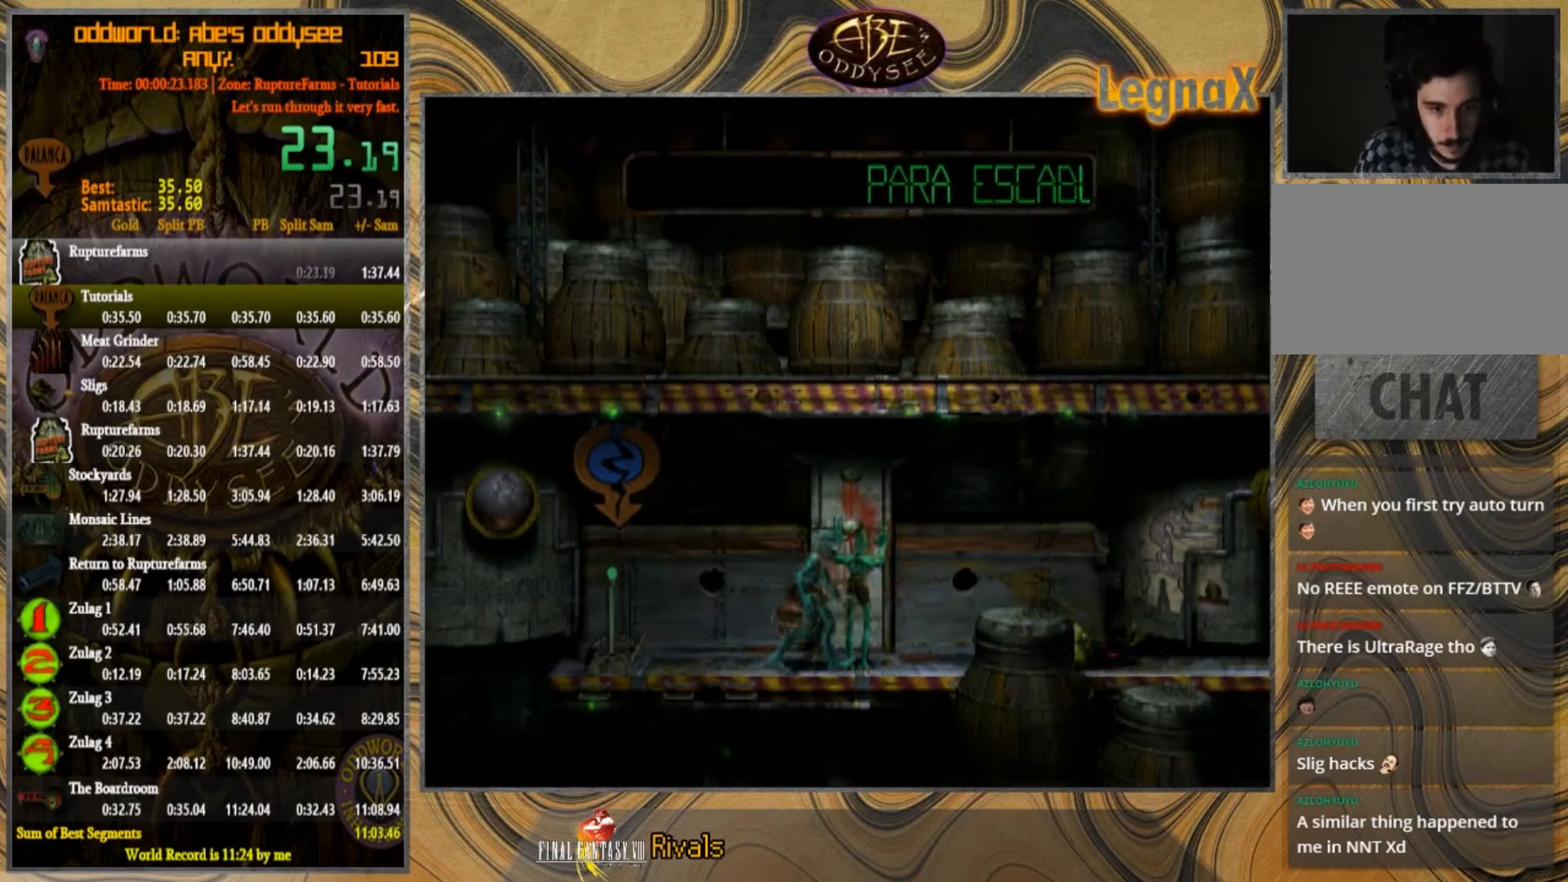
{"buttons": [], "left_stick": "right", "events": []}
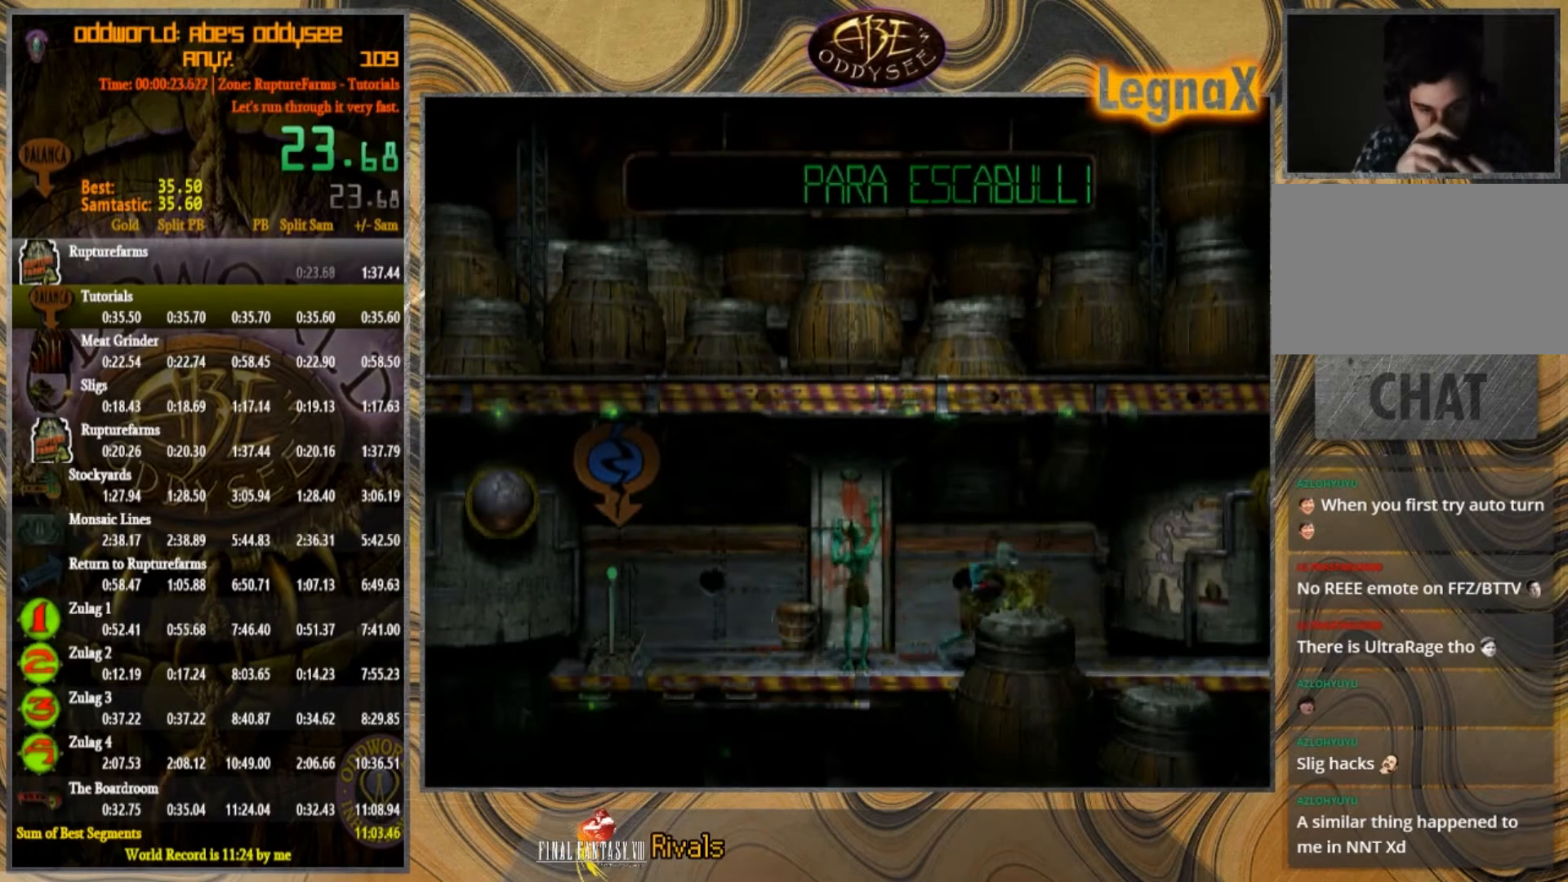
{"buttons": [], "left_stick": "right", "events": []}
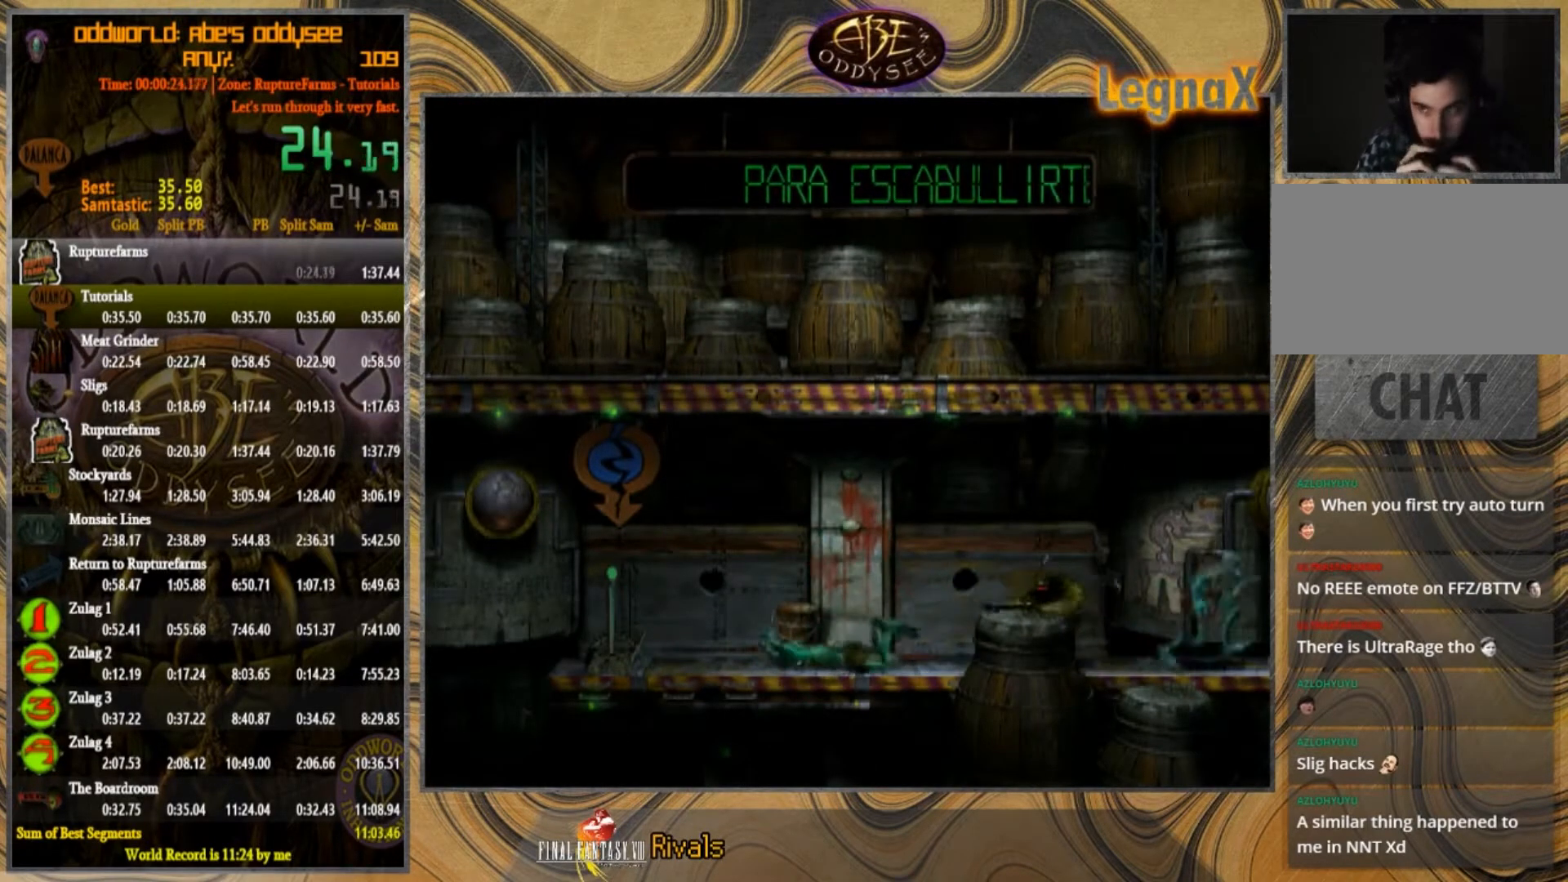
{"buttons": [], "left_stick": "right", "events": []}
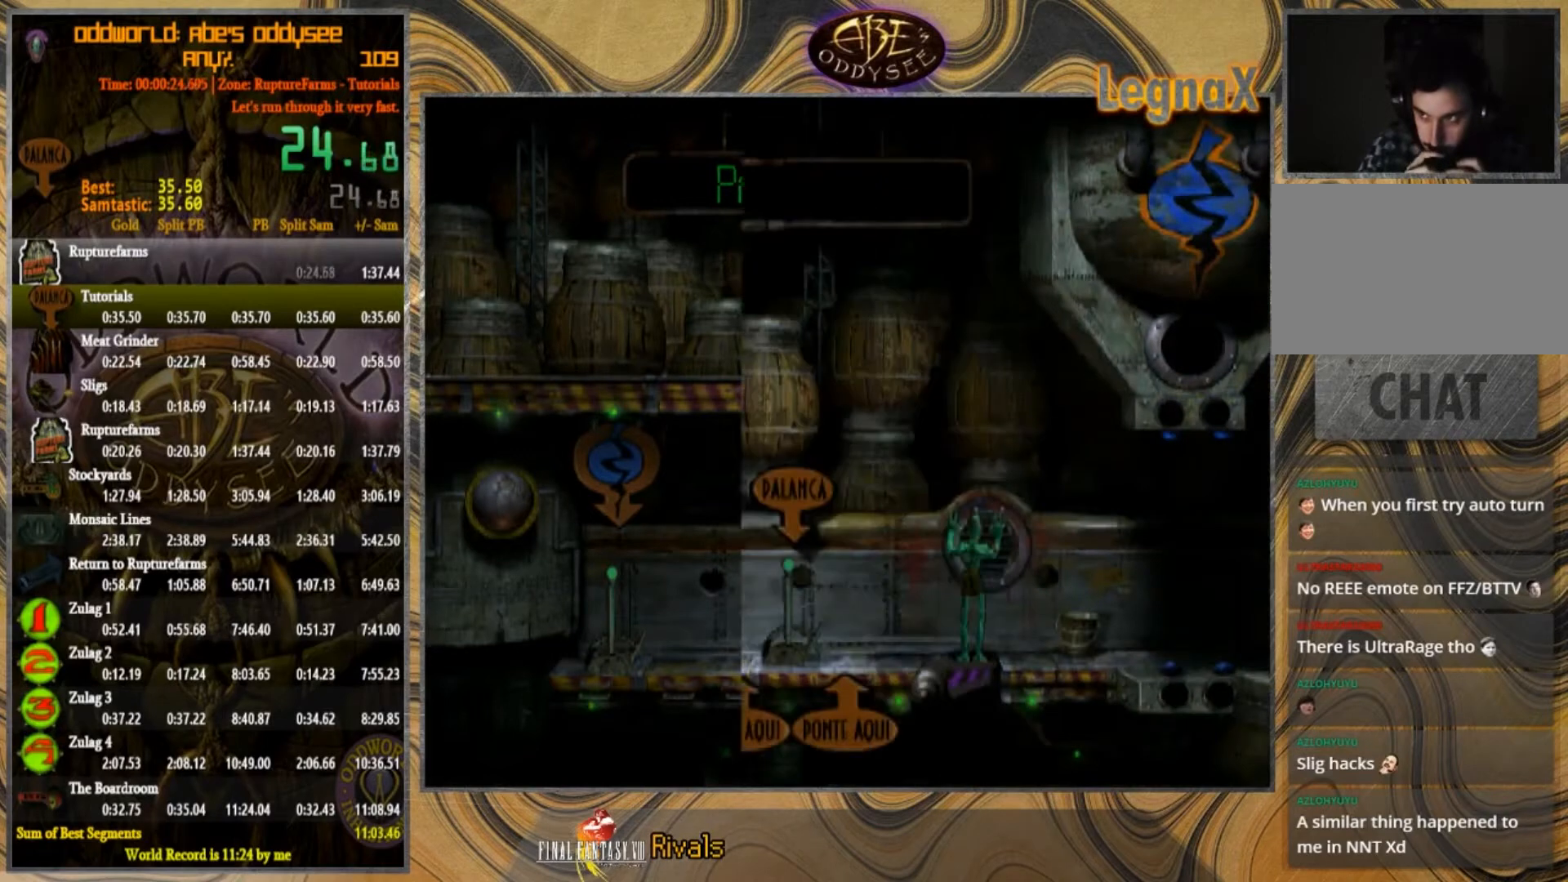
{"buttons": [], "left_stick": "right", "events": []}
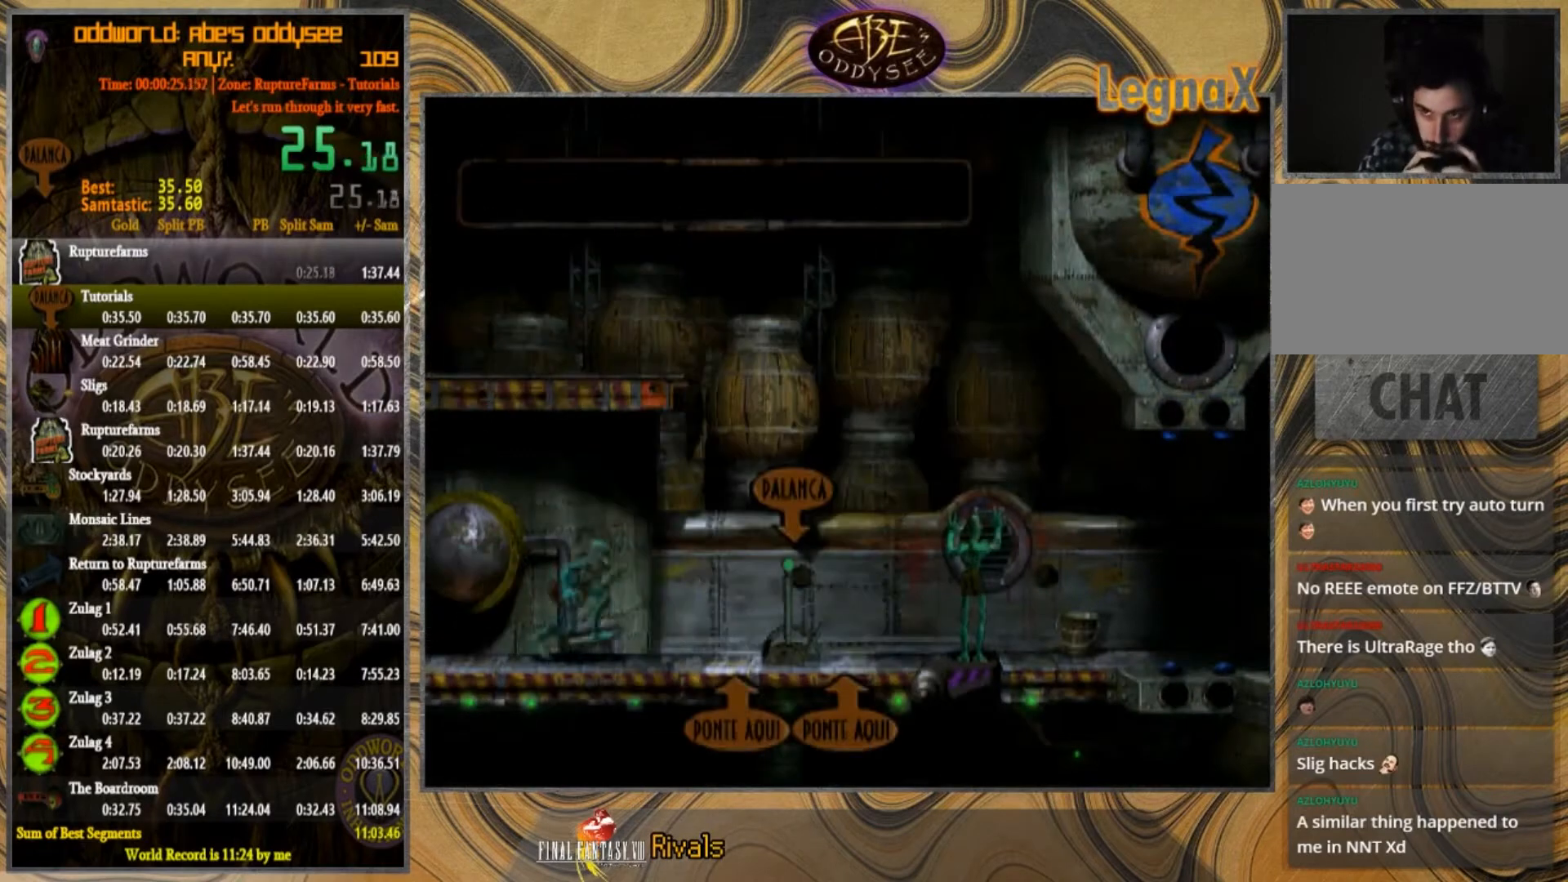
{"buttons": [], "left_stick": "right", "events": []}
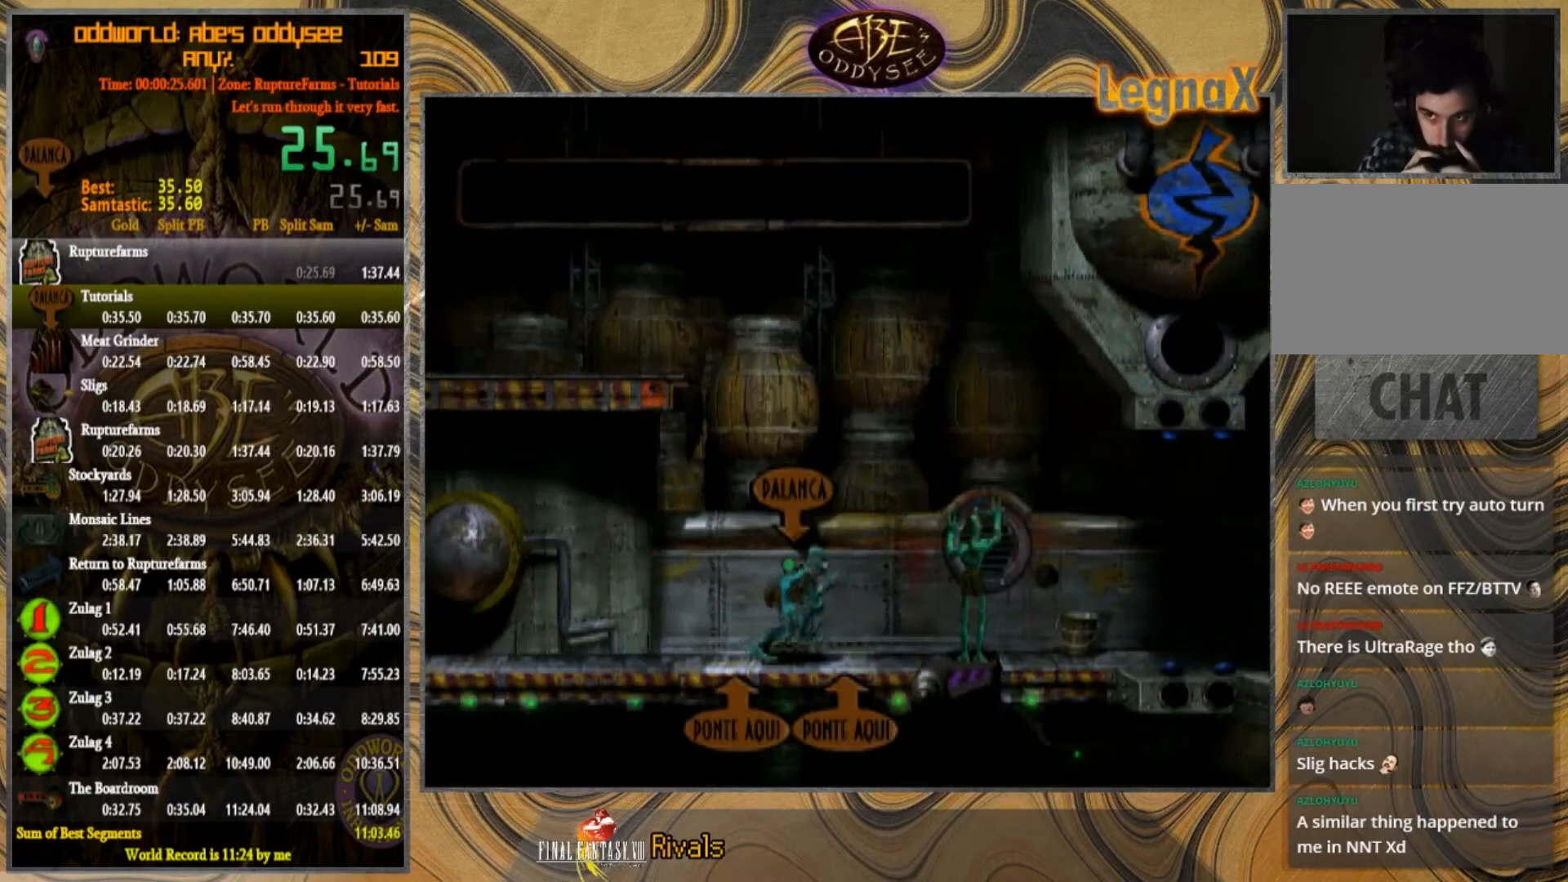
{"buttons": [], "left_stick": "right", "events": []}
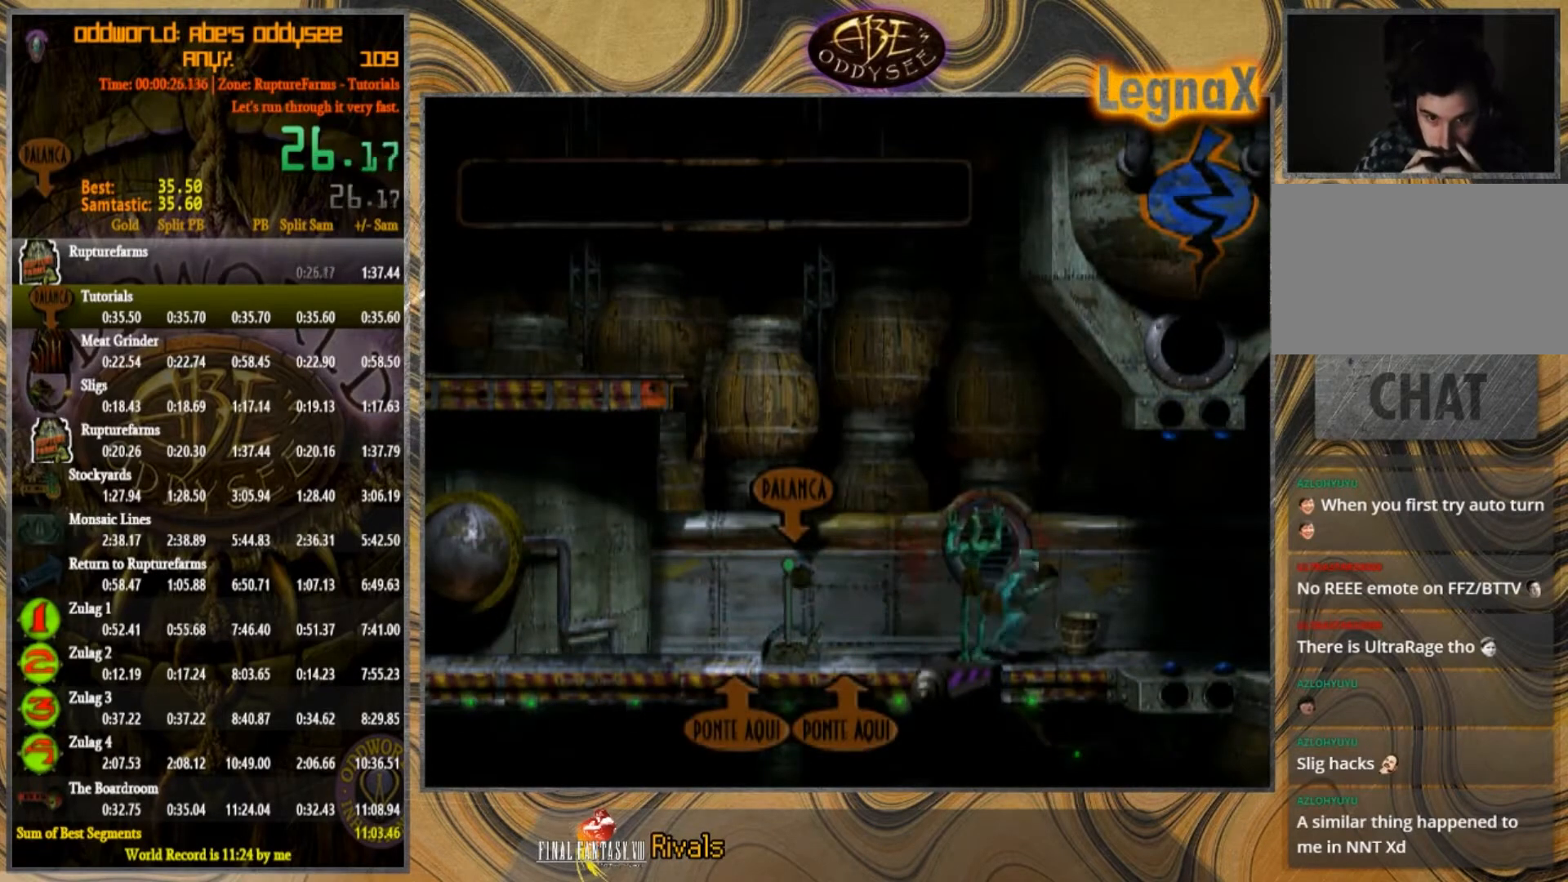
{"buttons": [], "left_stick": "right", "events": []}
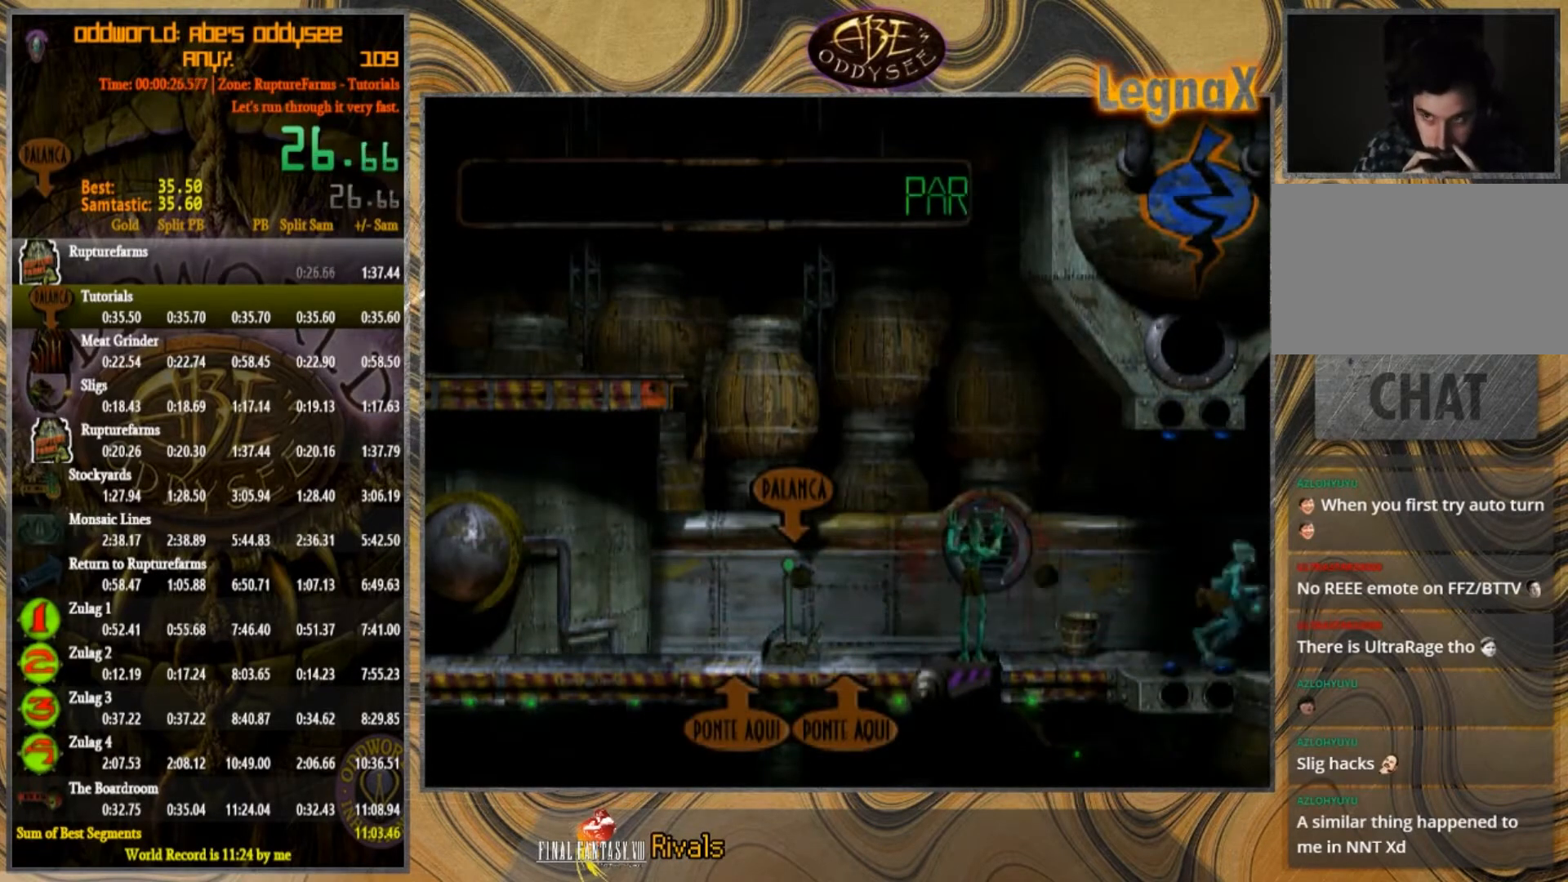
{"buttons": [], "left_stick": "right", "events": []}
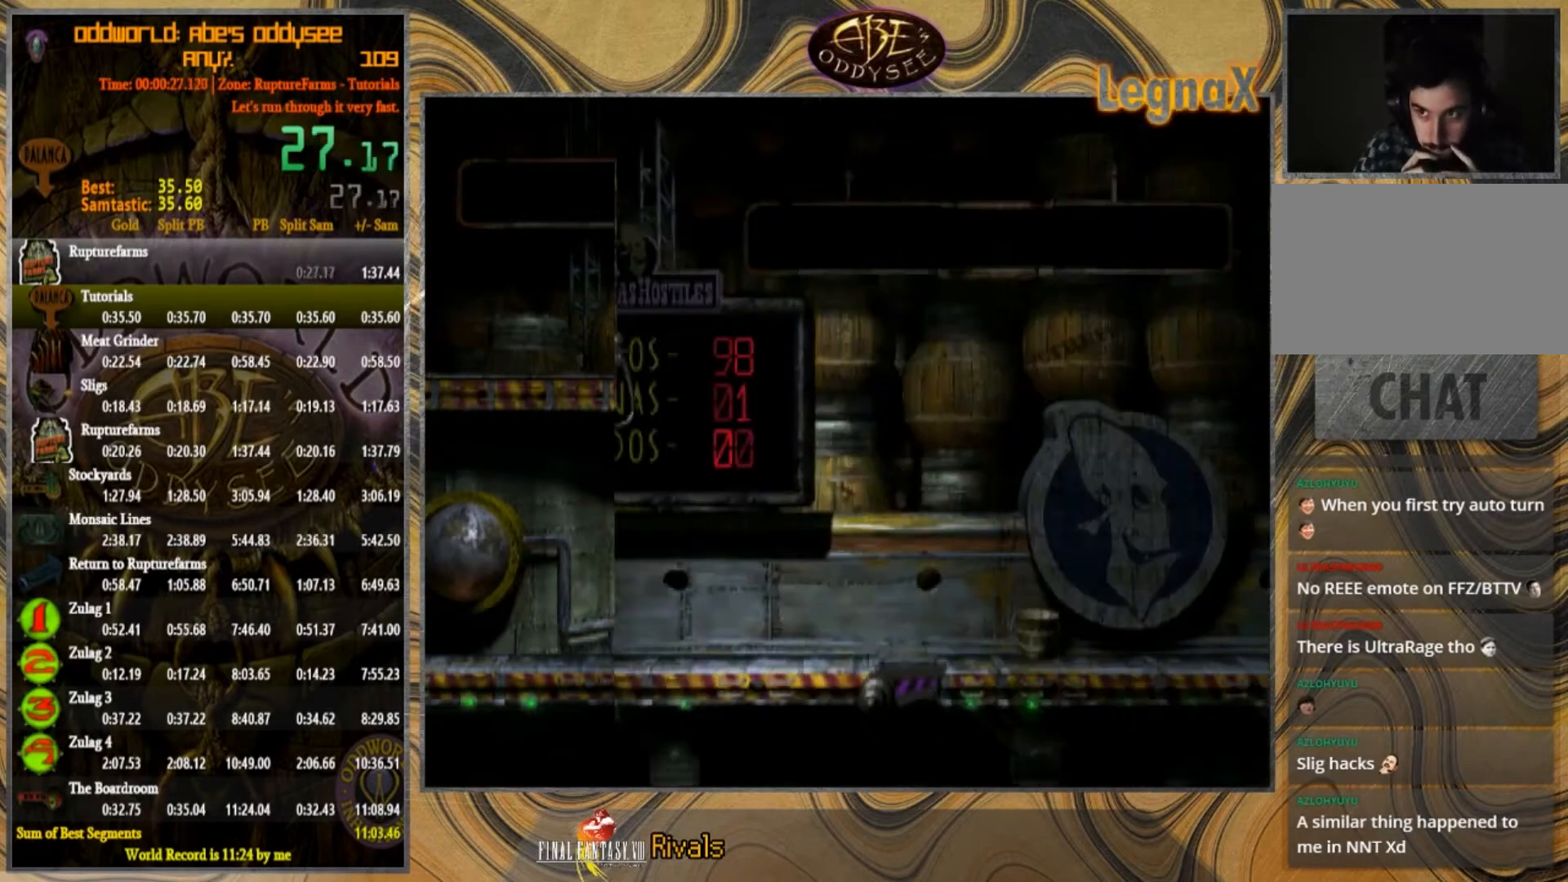
{"buttons": [], "left_stick": "right", "events": []}
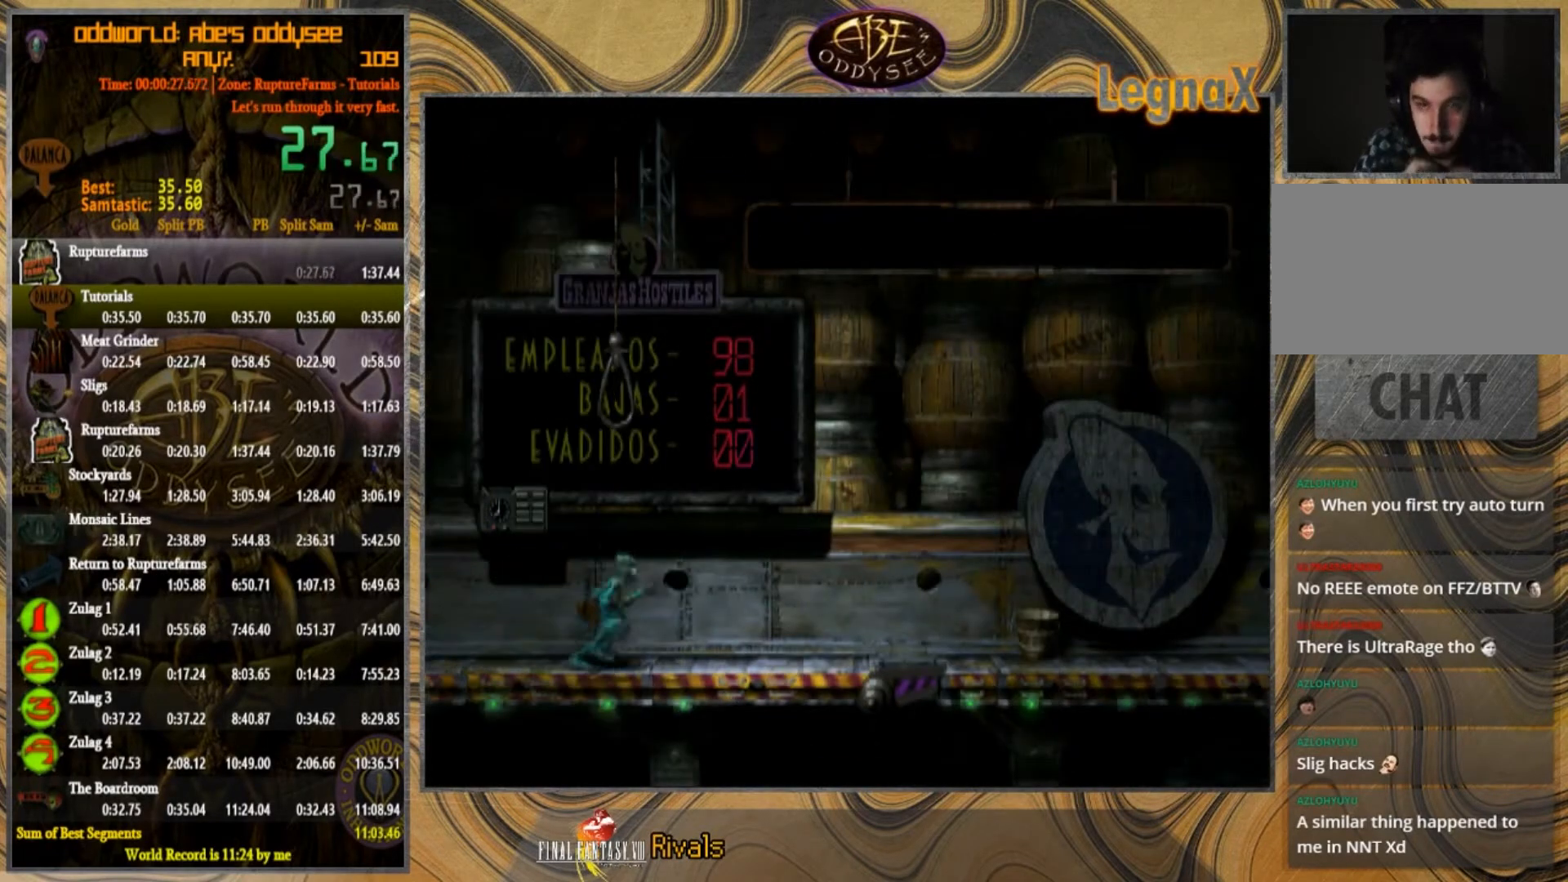
{"buttons": [], "left_stick": "right", "events": []}
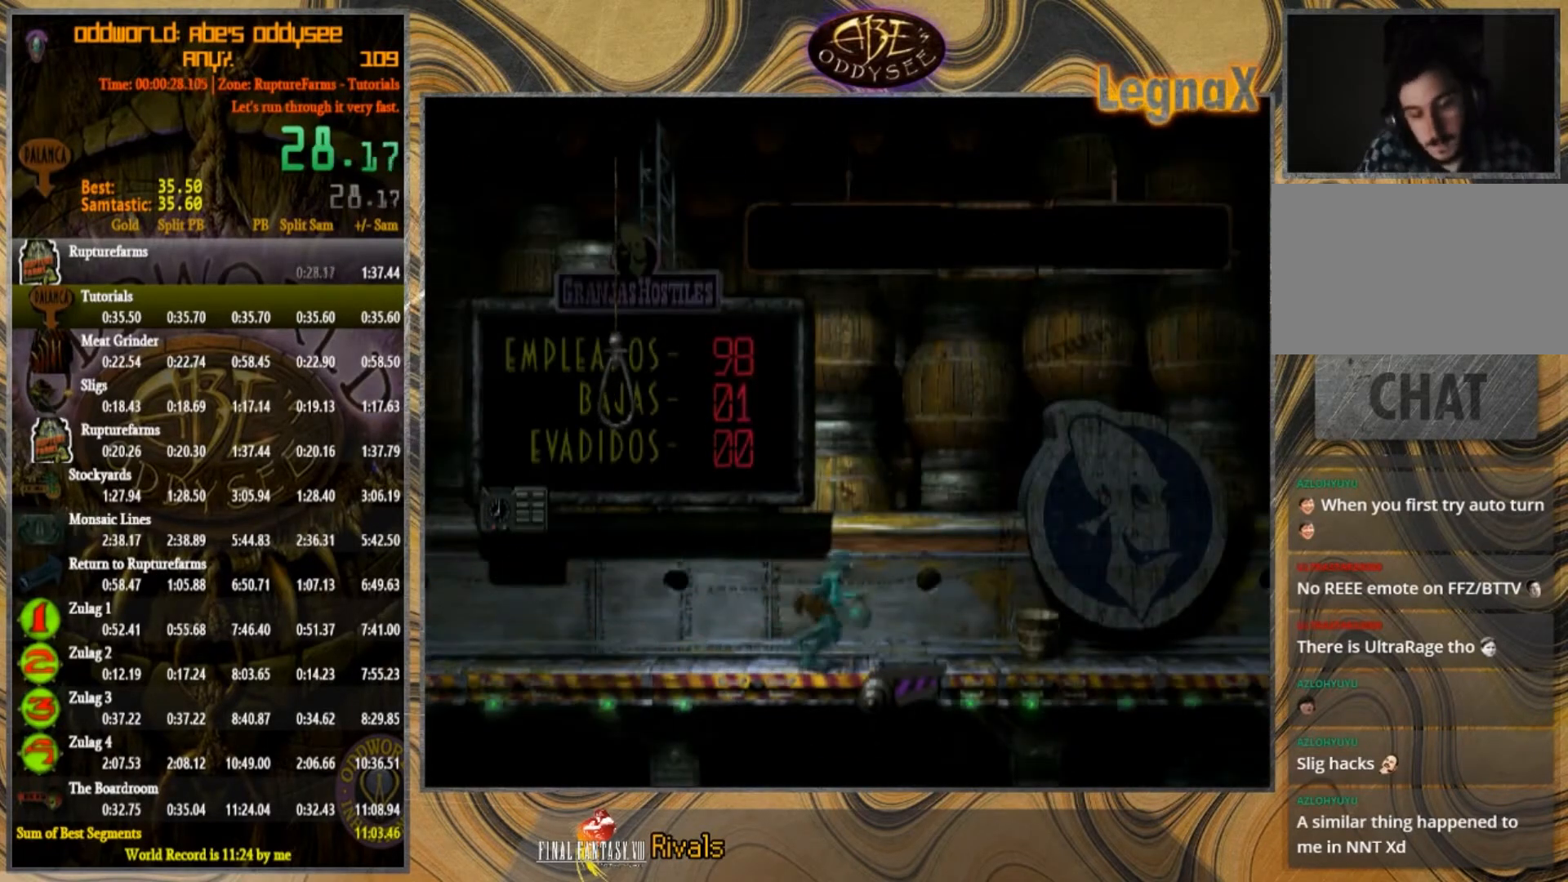
{"buttons": [], "left_stick": "right", "events": []}
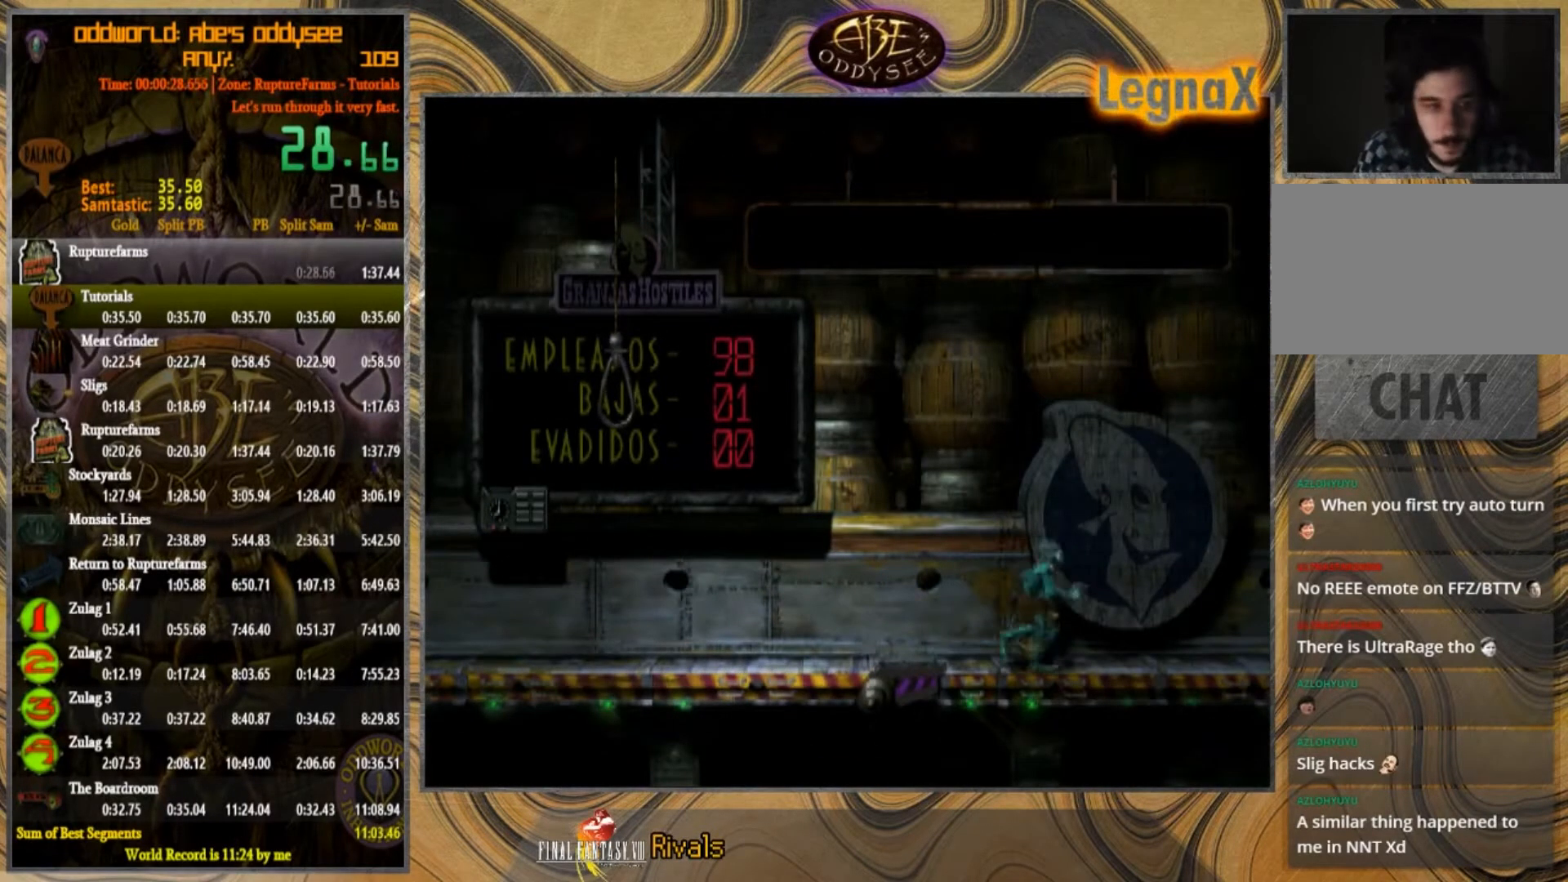
{"buttons": [], "left_stick": "right", "events": []}
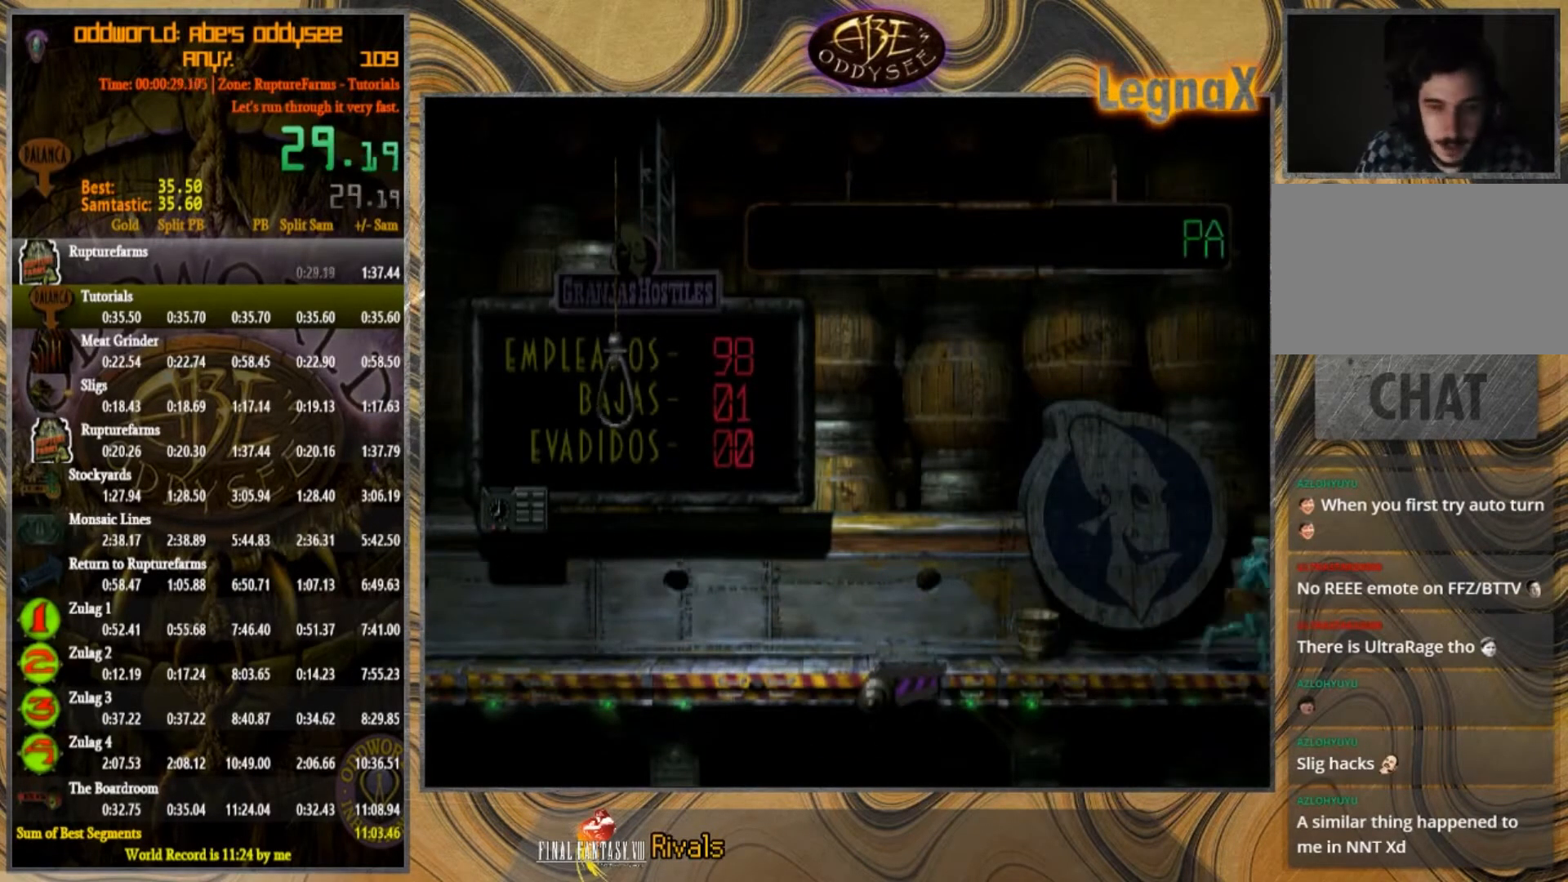
{"buttons": [], "left_stick": "right", "events": []}
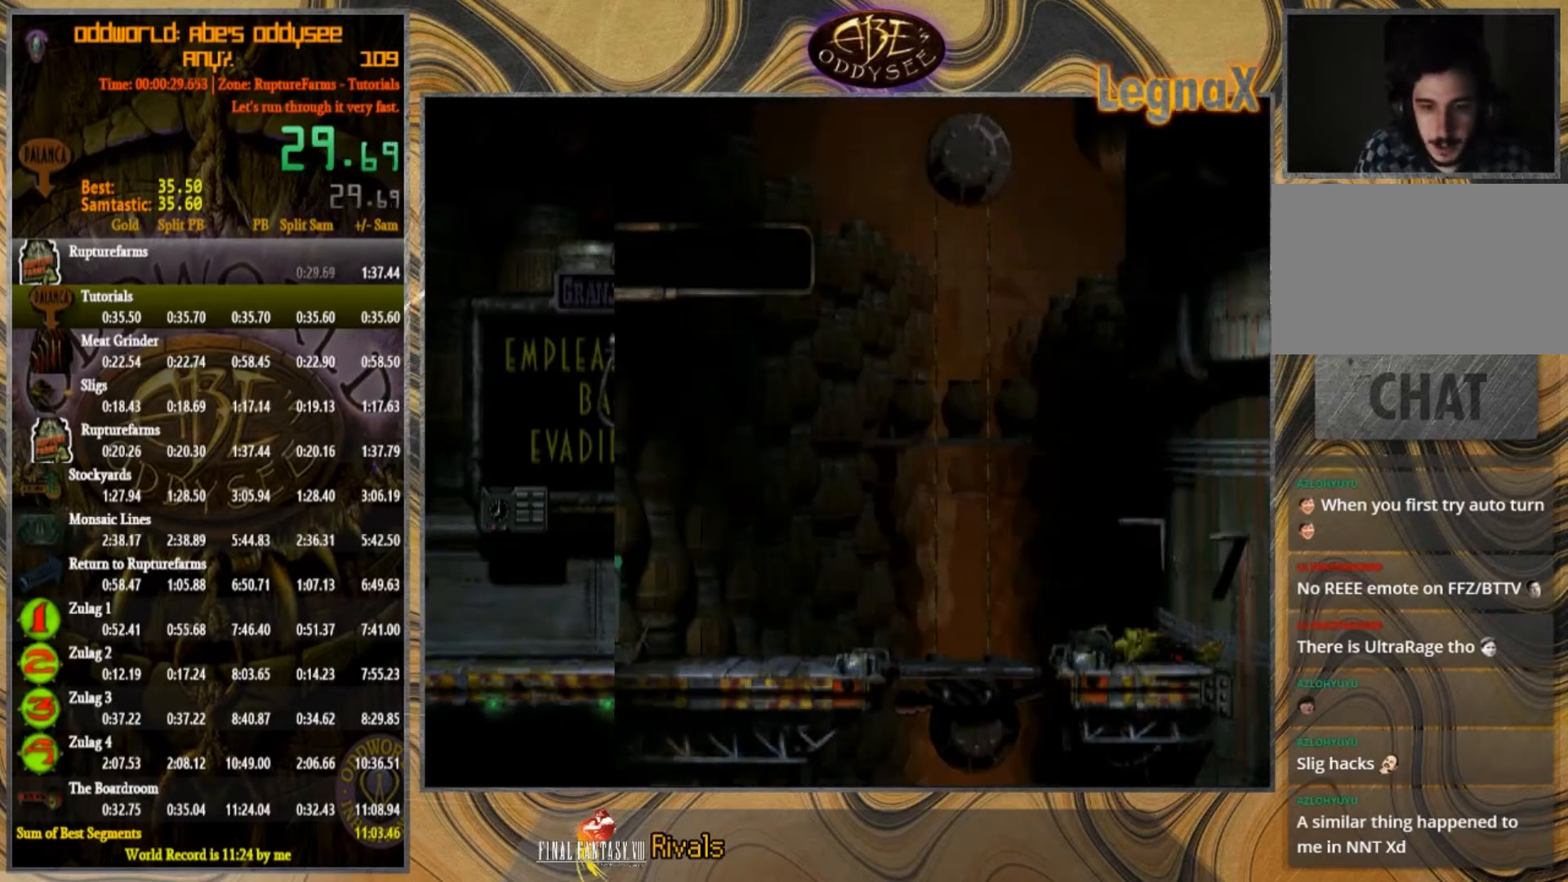
{"buttons": [], "left_stick": "right", "events": []}
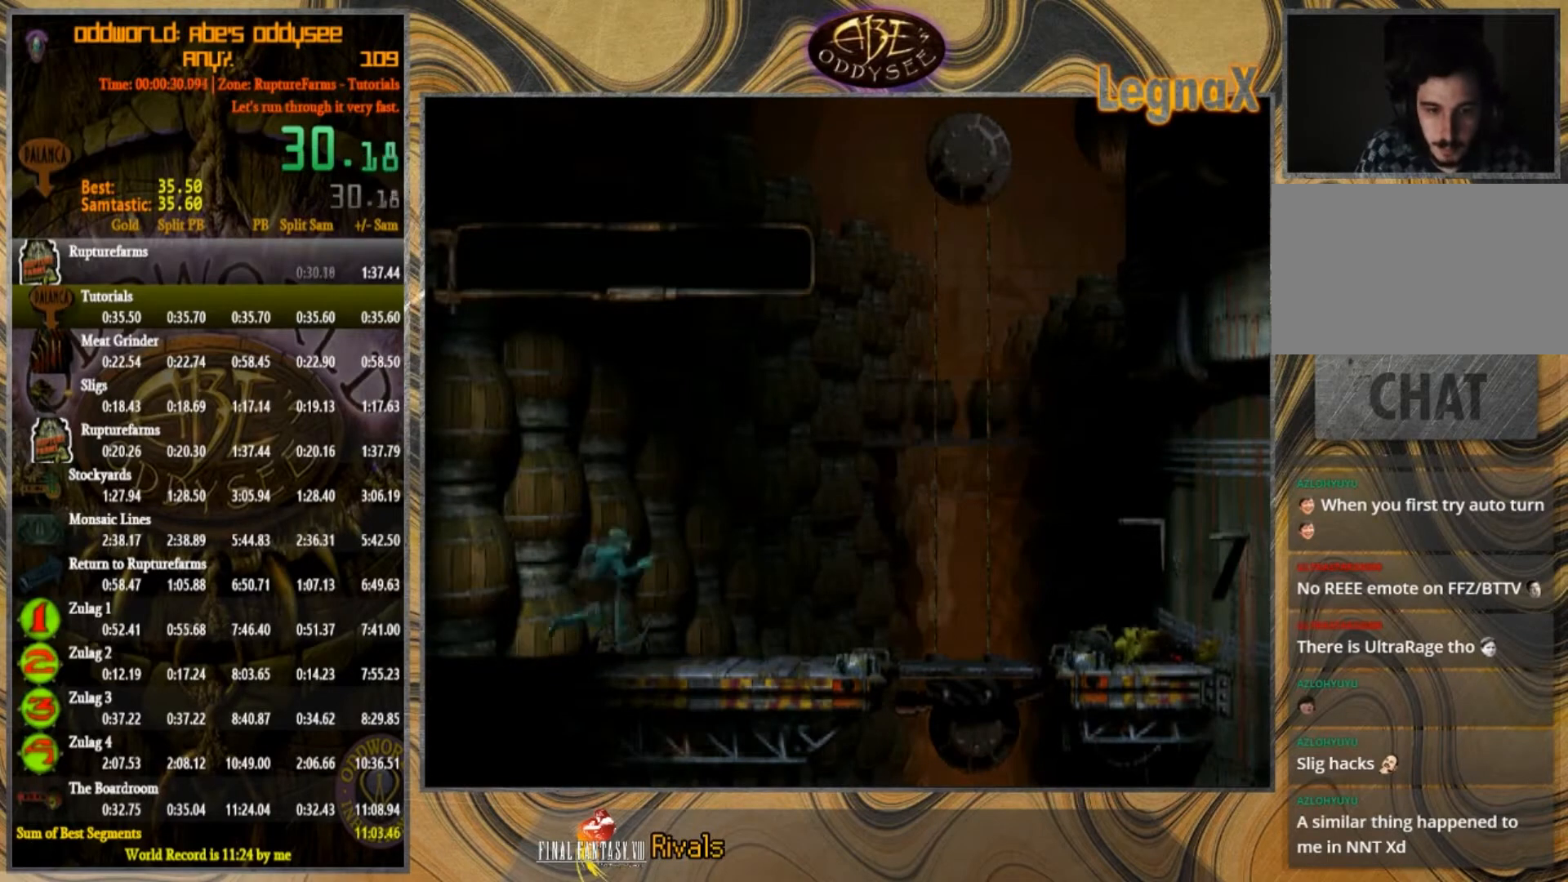
{"buttons": [], "left_stick": "right", "events": []}
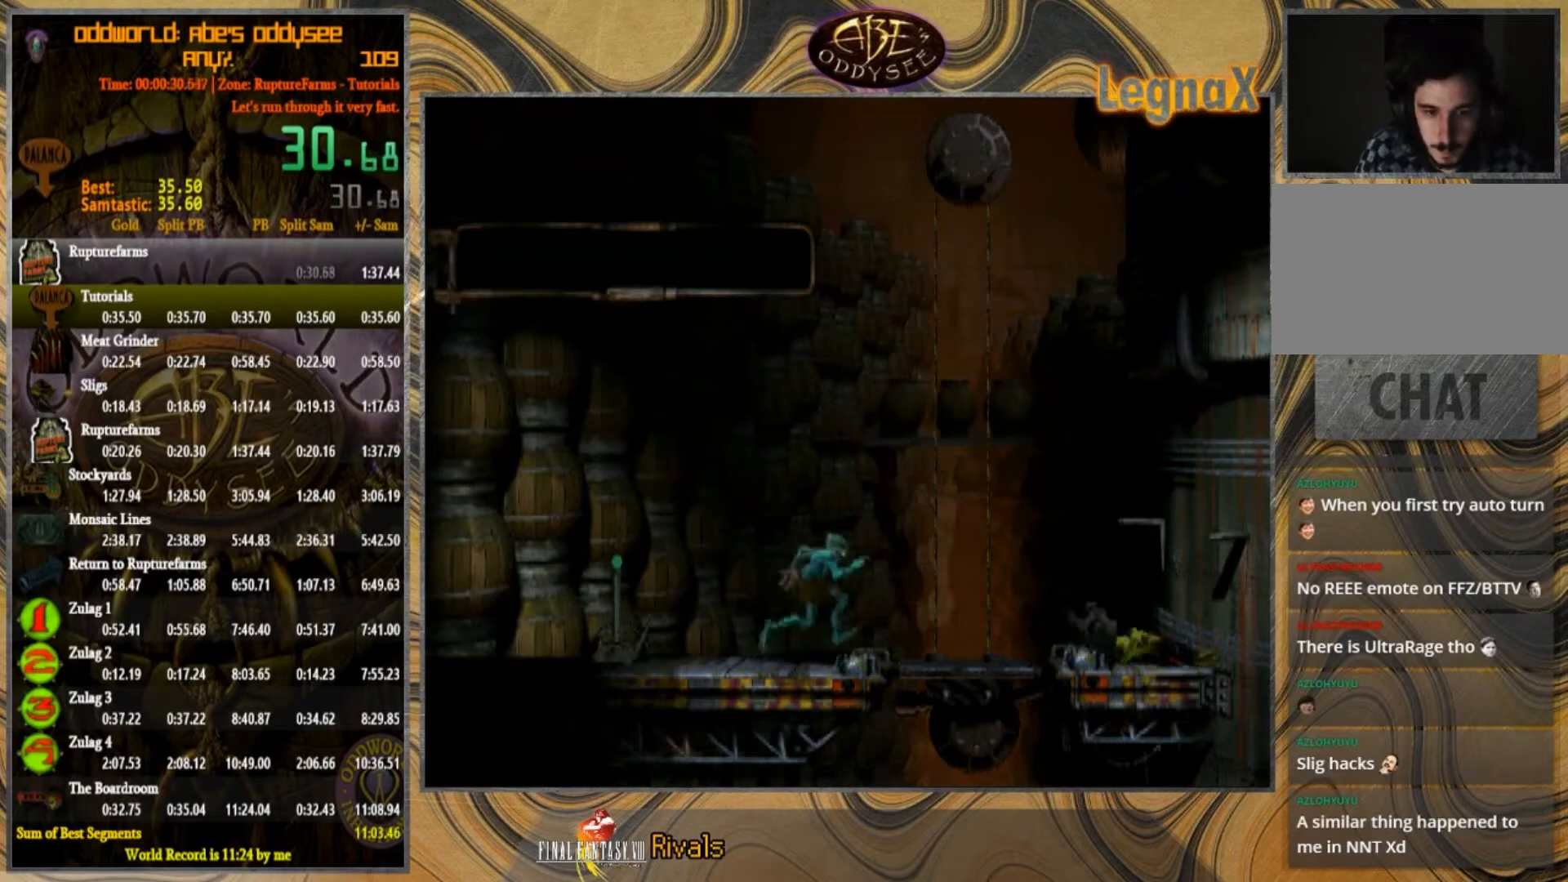
{"buttons": [], "left_stick": "down", "events": [[267, "left_stick", "down"]]}
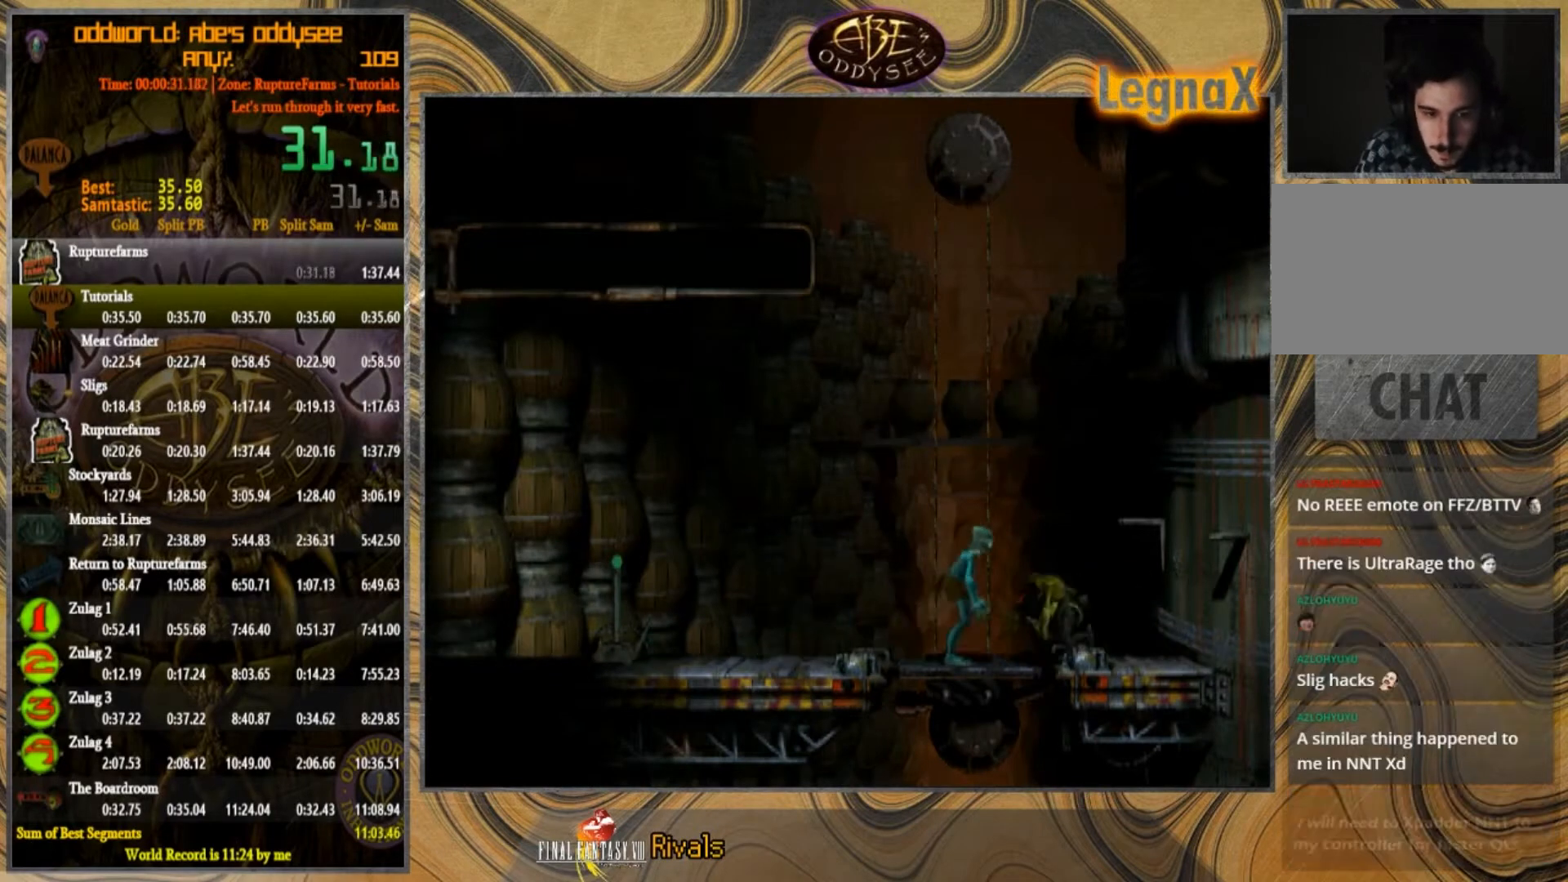
{"buttons": [], "left_stick": "down", "events": []}
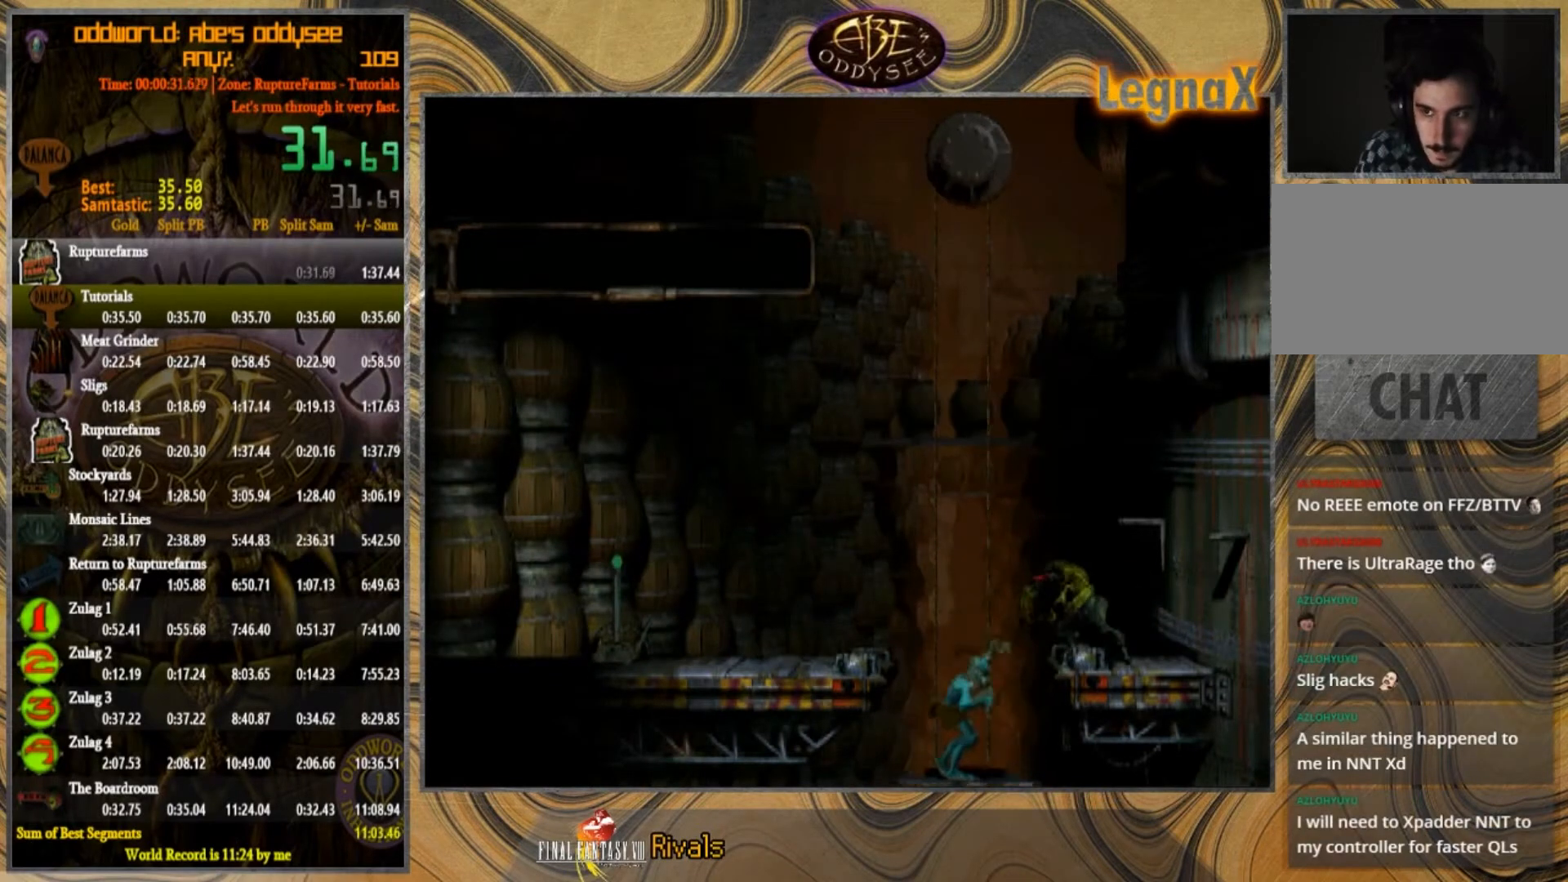
{"buttons": [], "left_stick": "down", "events": []}
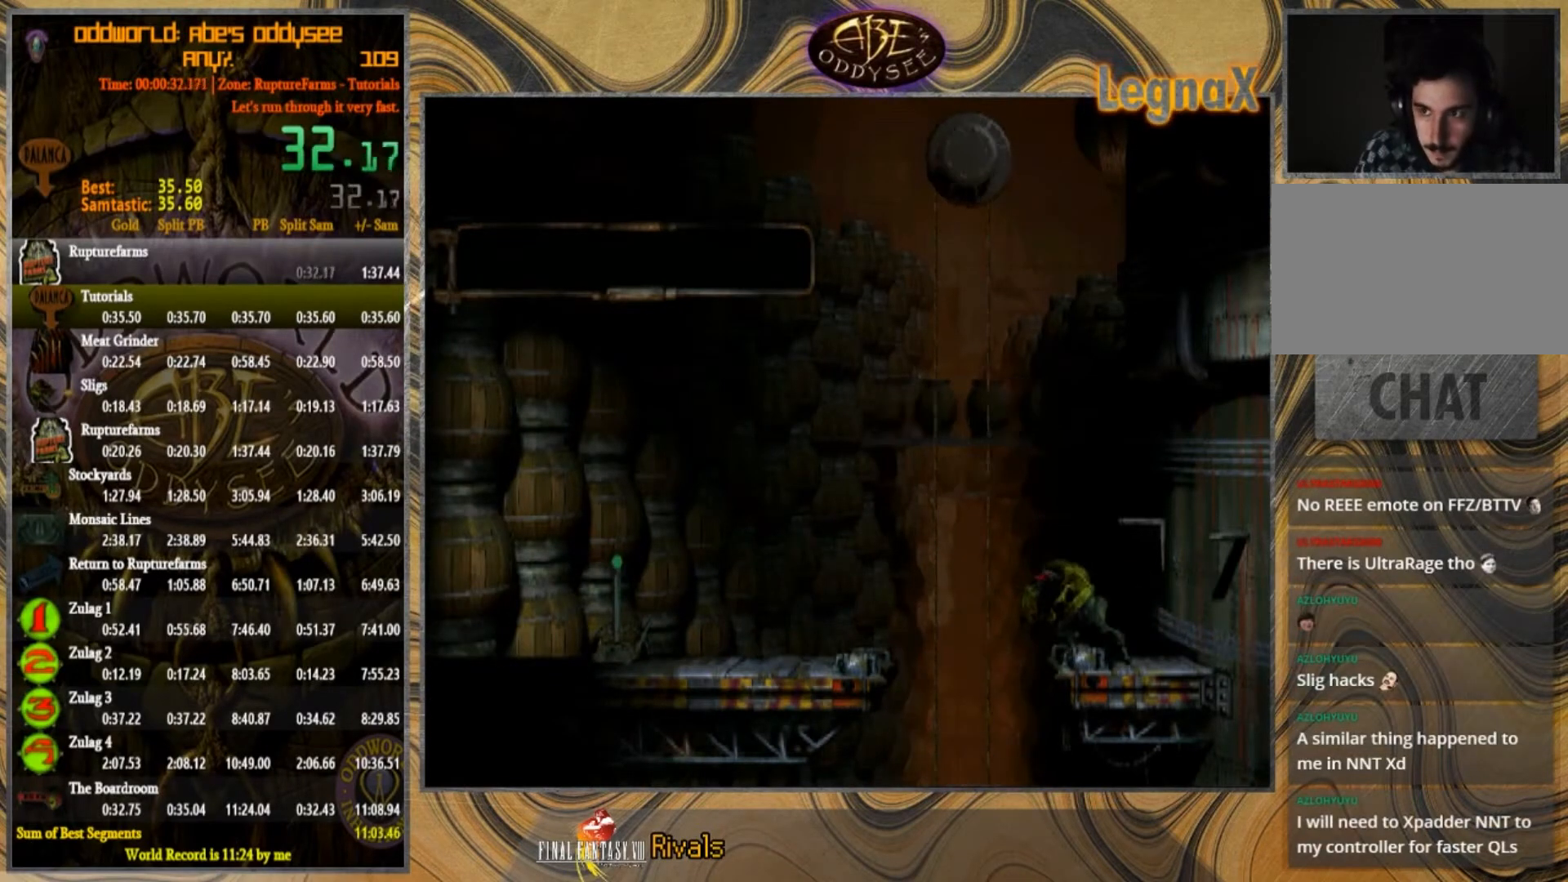
{"buttons": [], "left_stick": "down", "events": []}
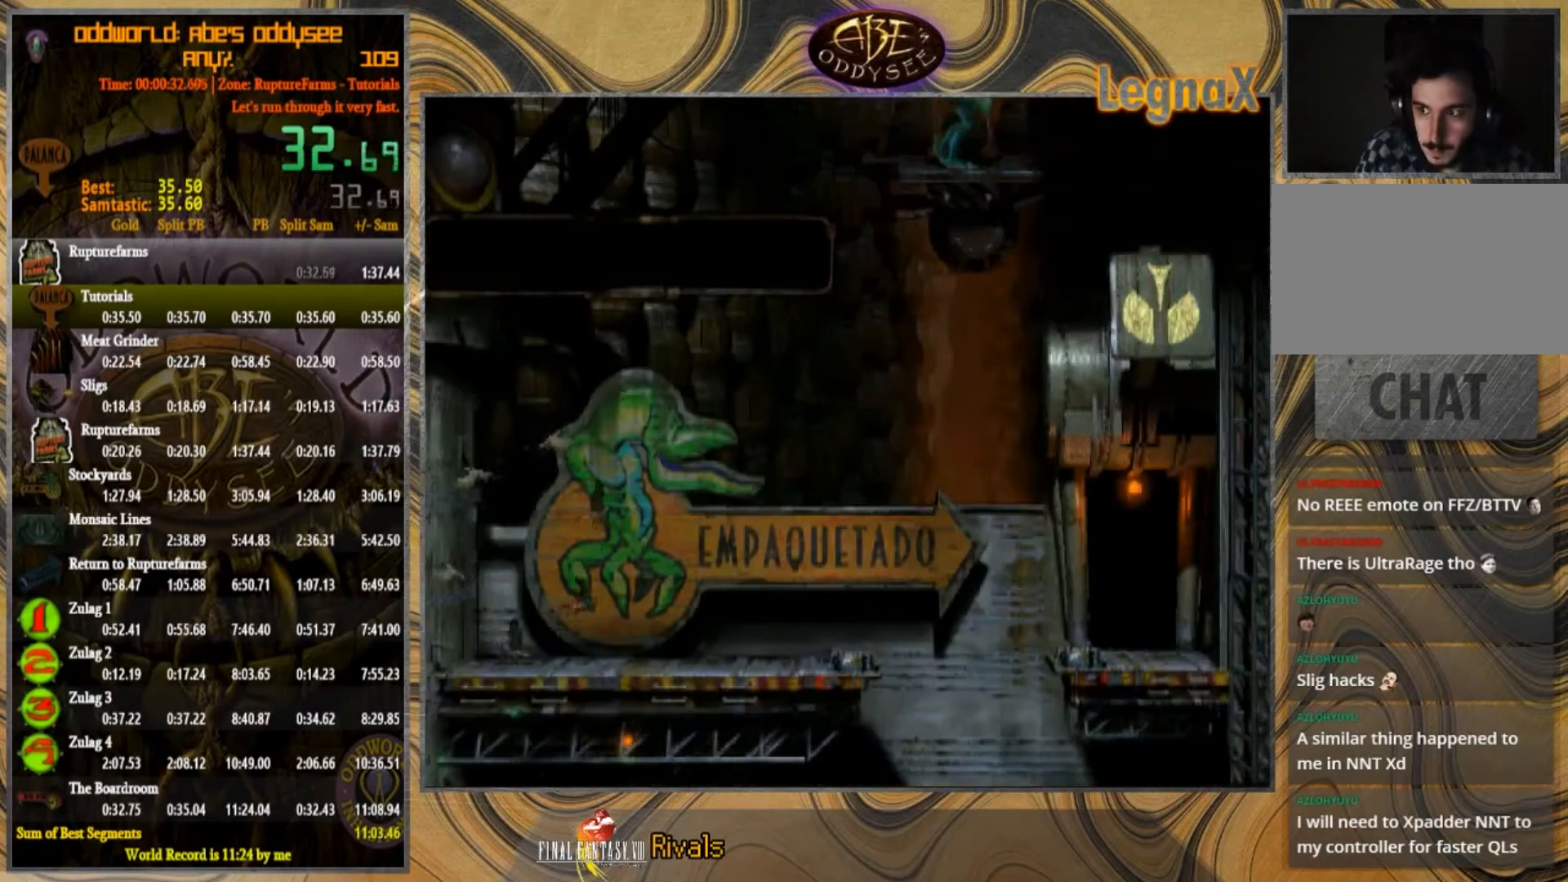
{"buttons": [], "left_stick": "down", "events": []}
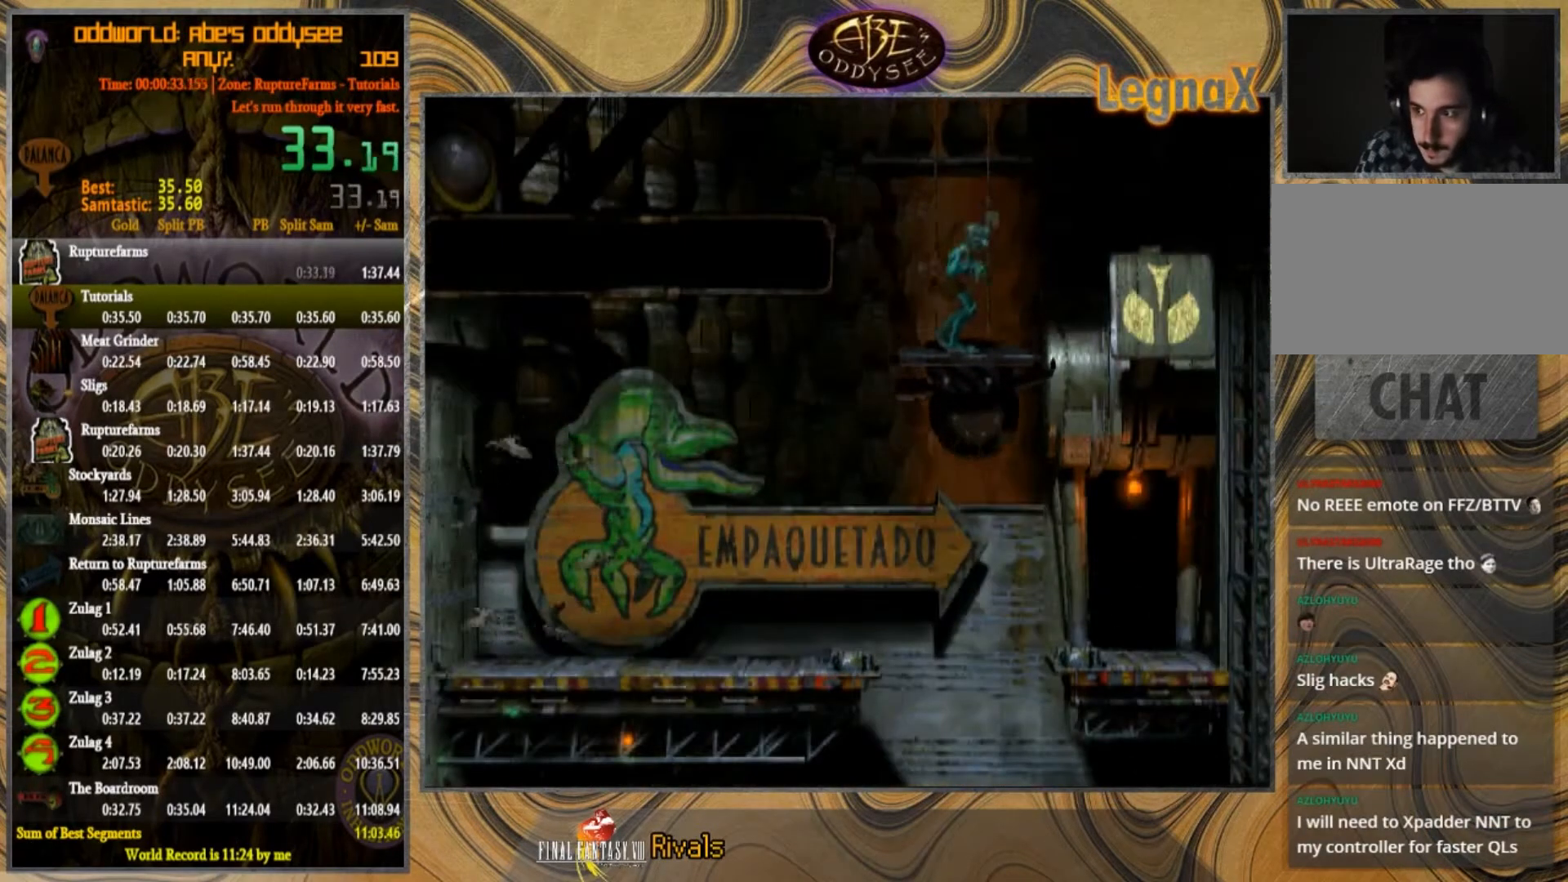
{"buttons": [], "left_stick": "down", "events": []}
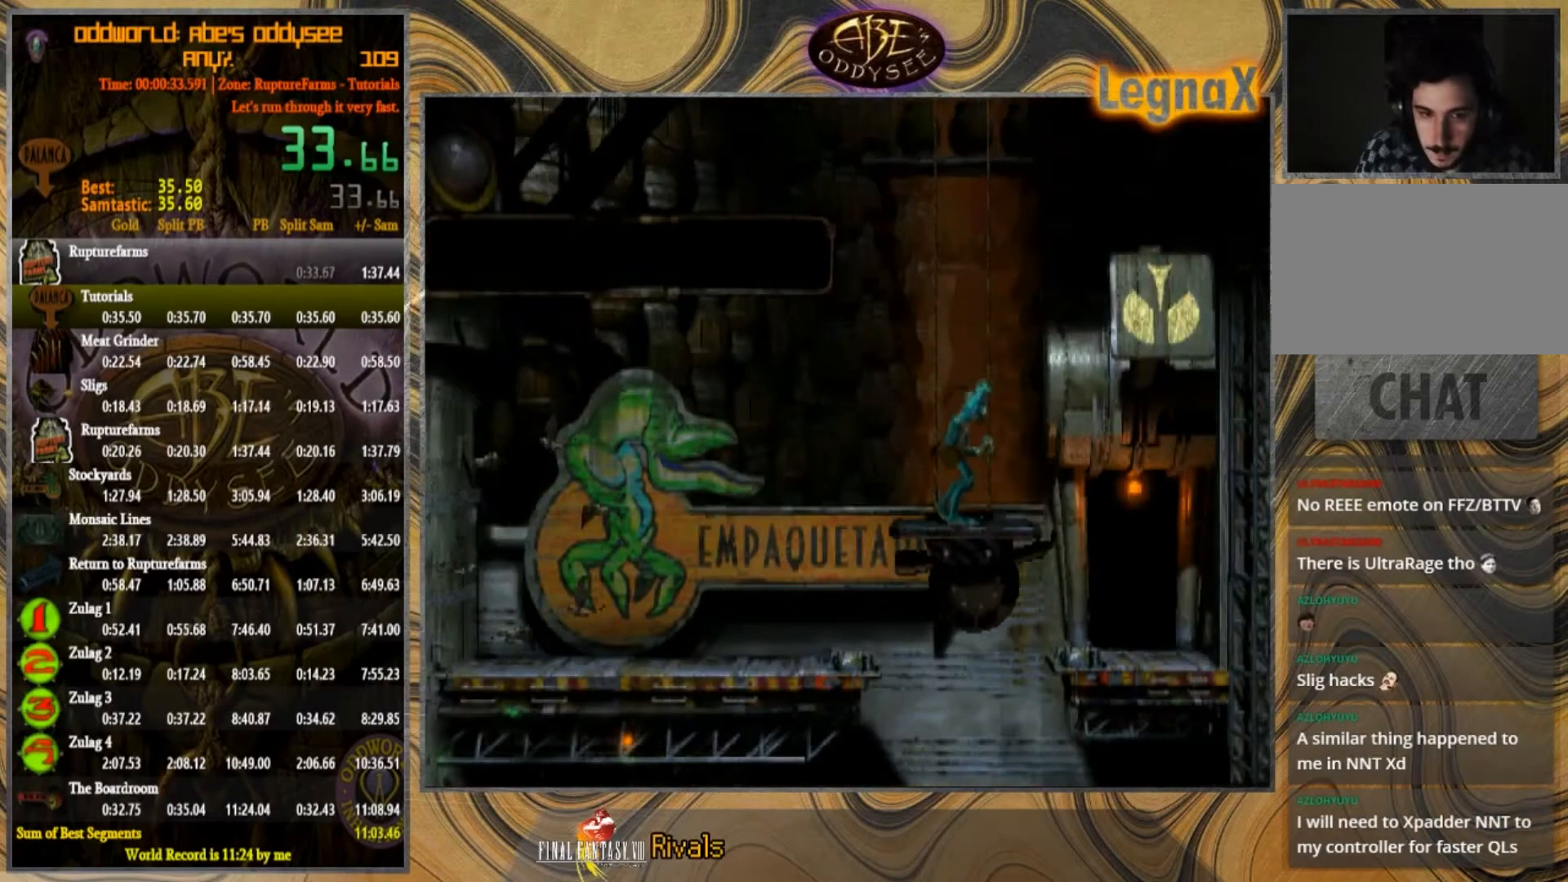
{"buttons": [], "left_stick": "right", "events": [[434, "left_stick", "right"]]}
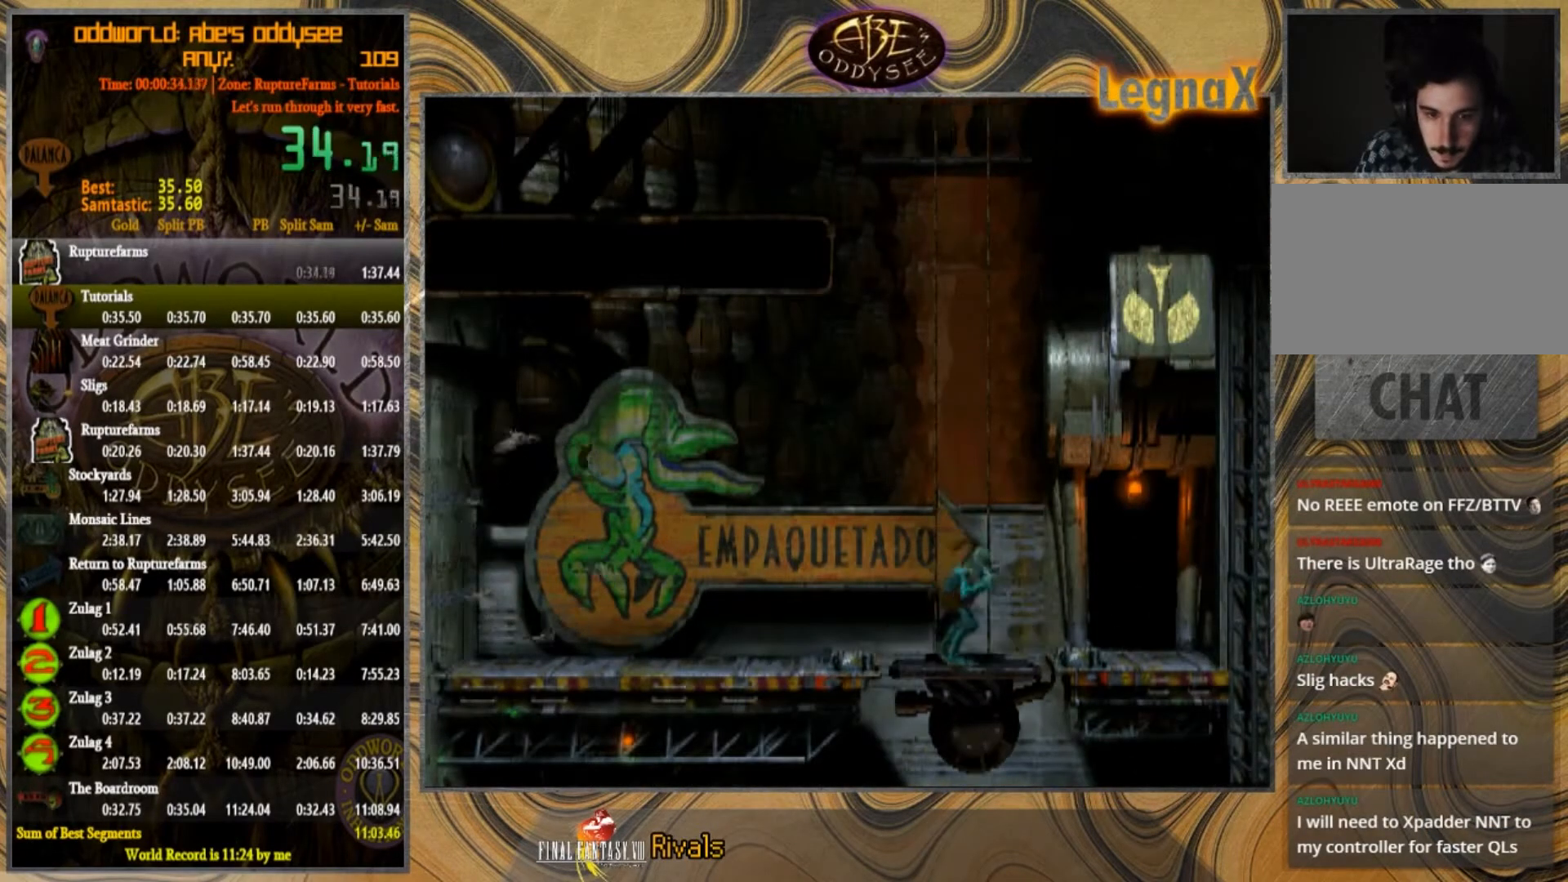
{"buttons": [], "left_stick": "up", "events": [[400, "left_stick", "center"], [467, "left_stick", "up"]]}
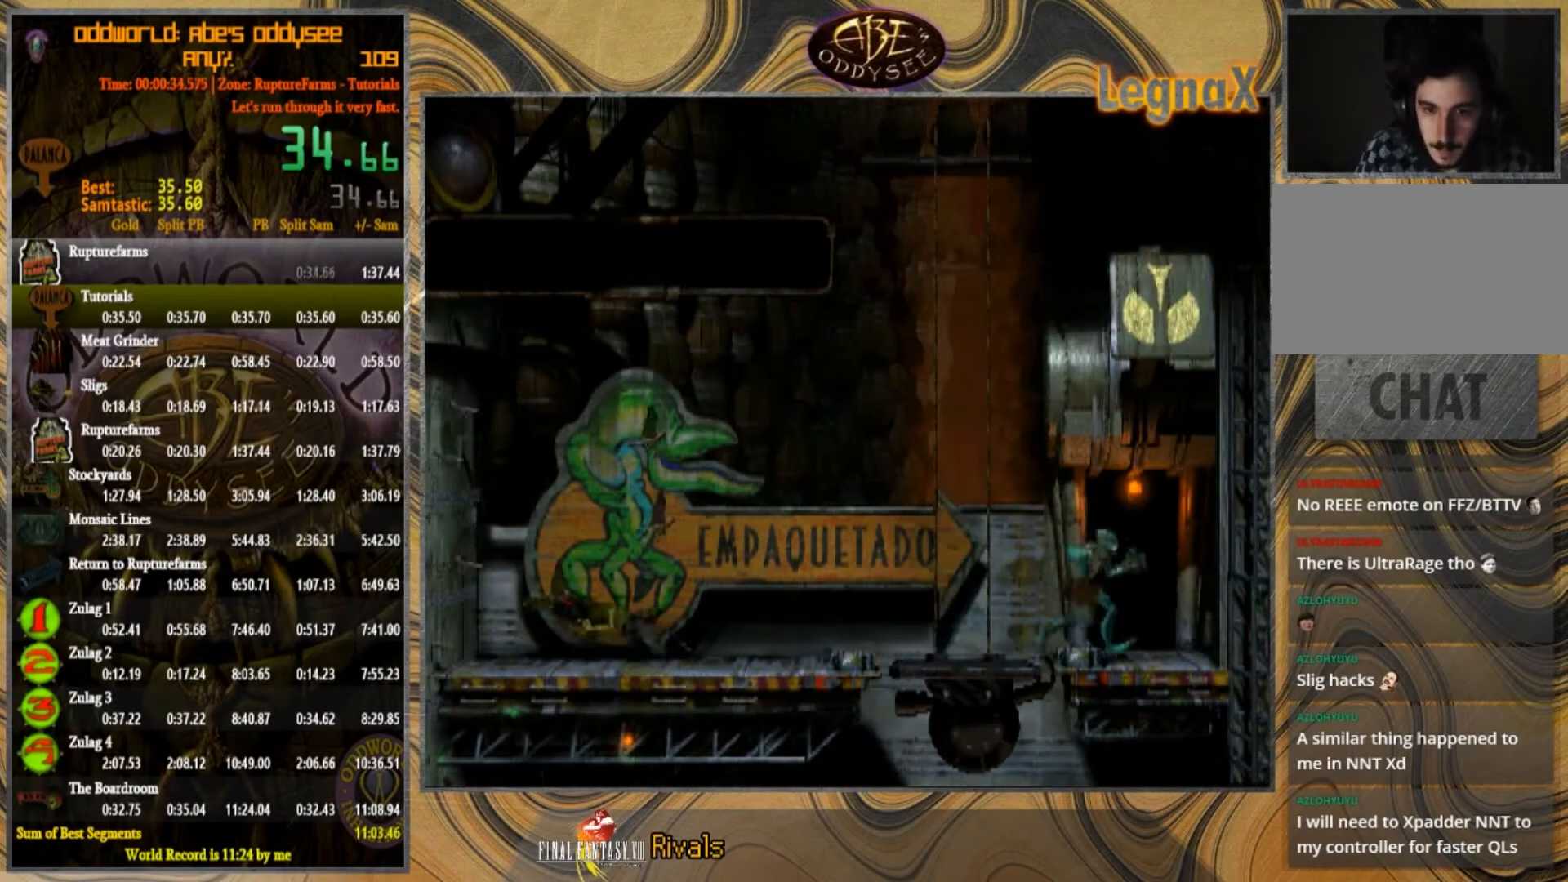
{"buttons": [], "left_stick": "center", "events": [[334, "left_stick", "center"]]}
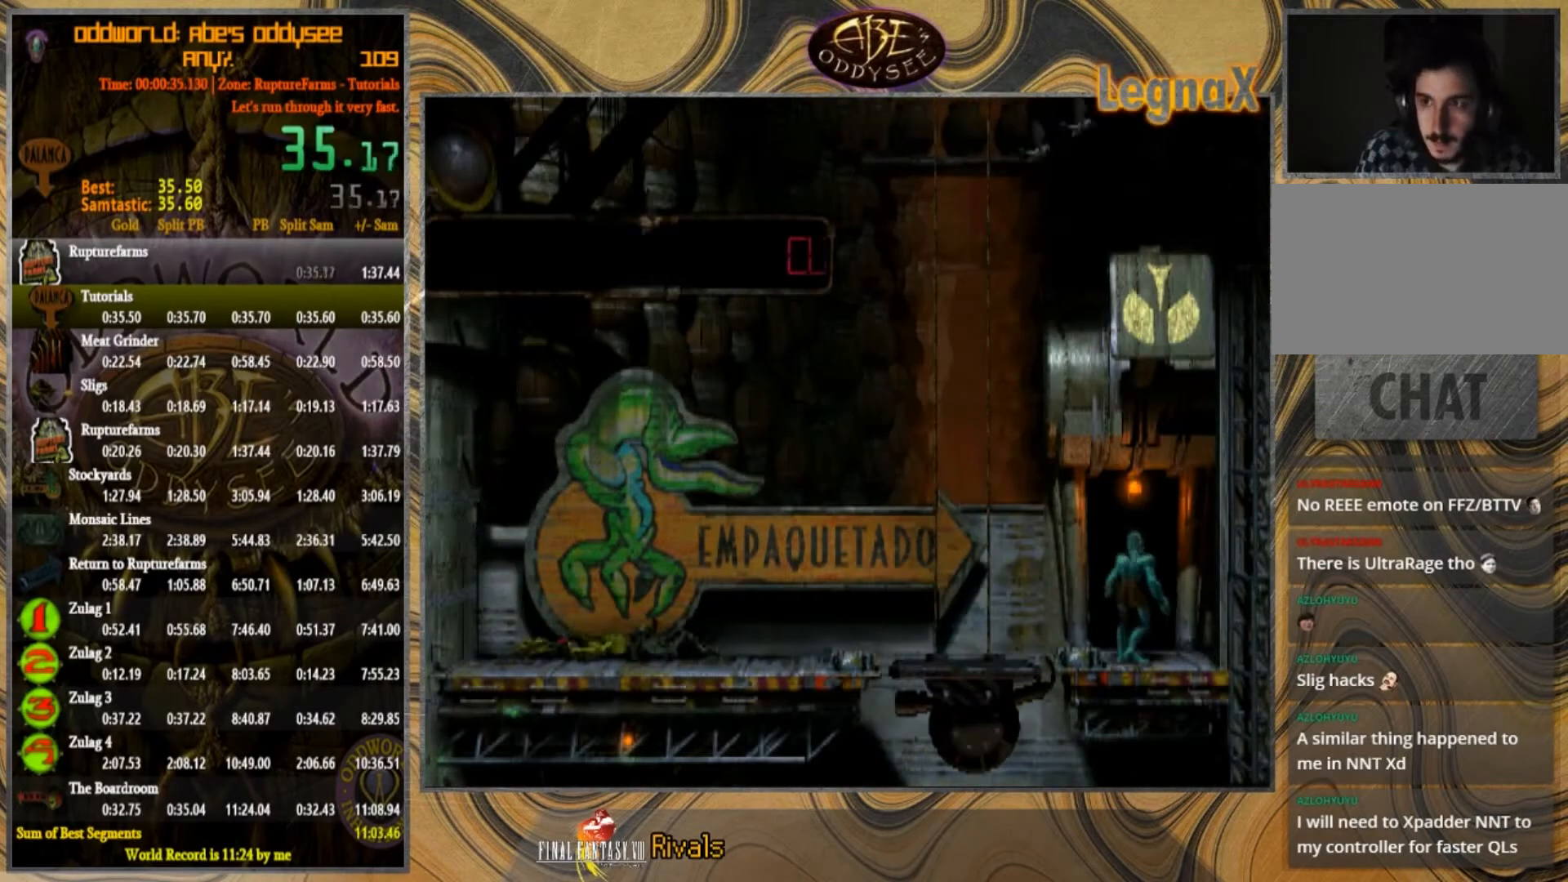
{"buttons": [], "left_stick": "center", "events": []}
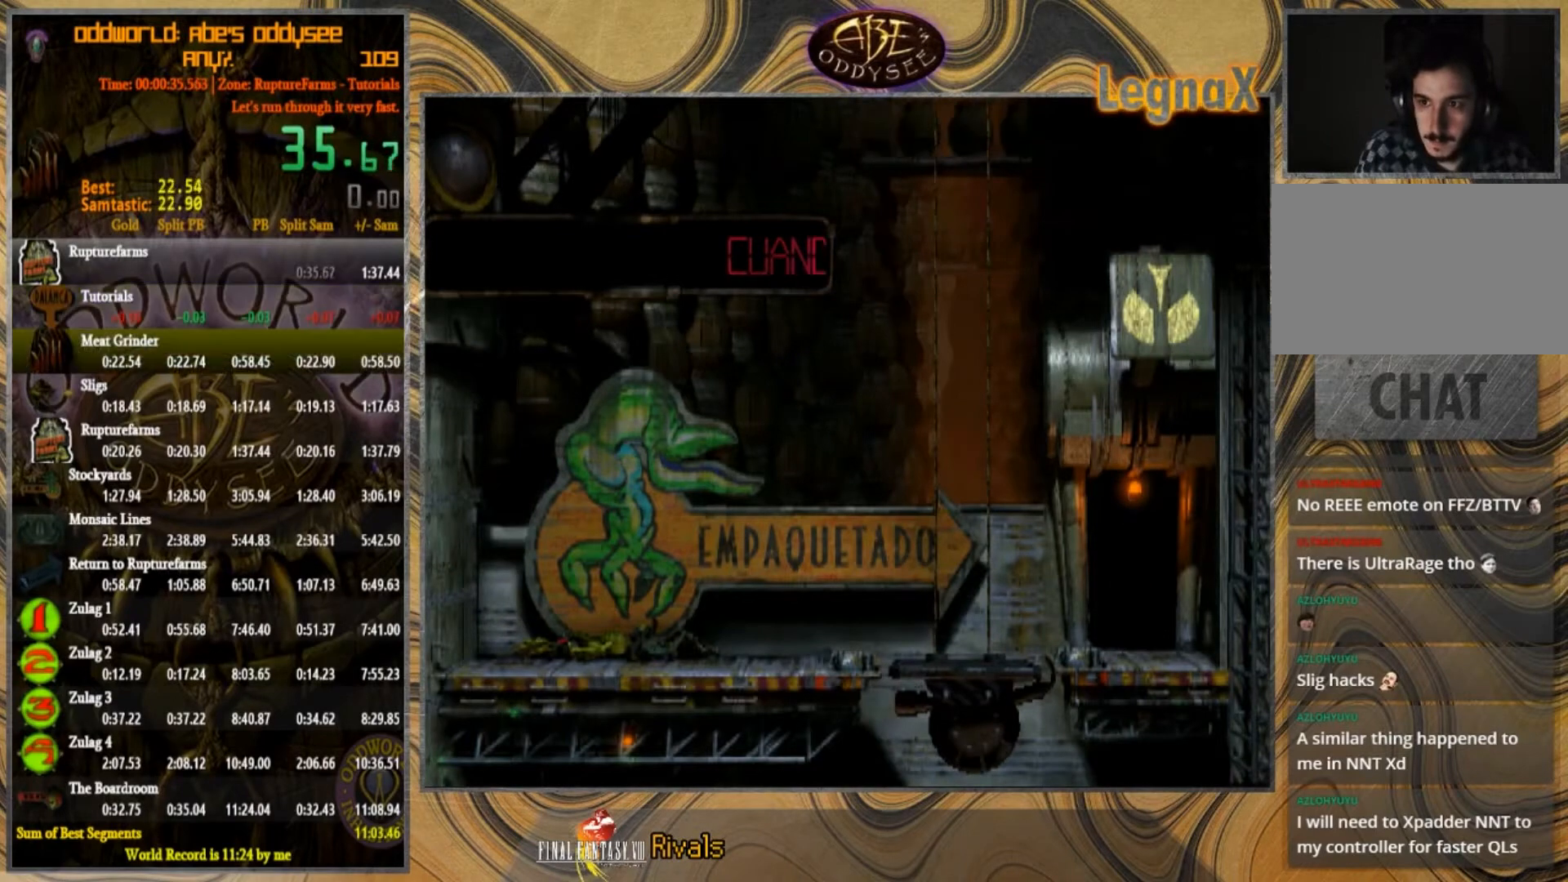
{"buttons": ["CROSS"], "left_stick": "center", "events": [[134, "CROSS", "down"]]}
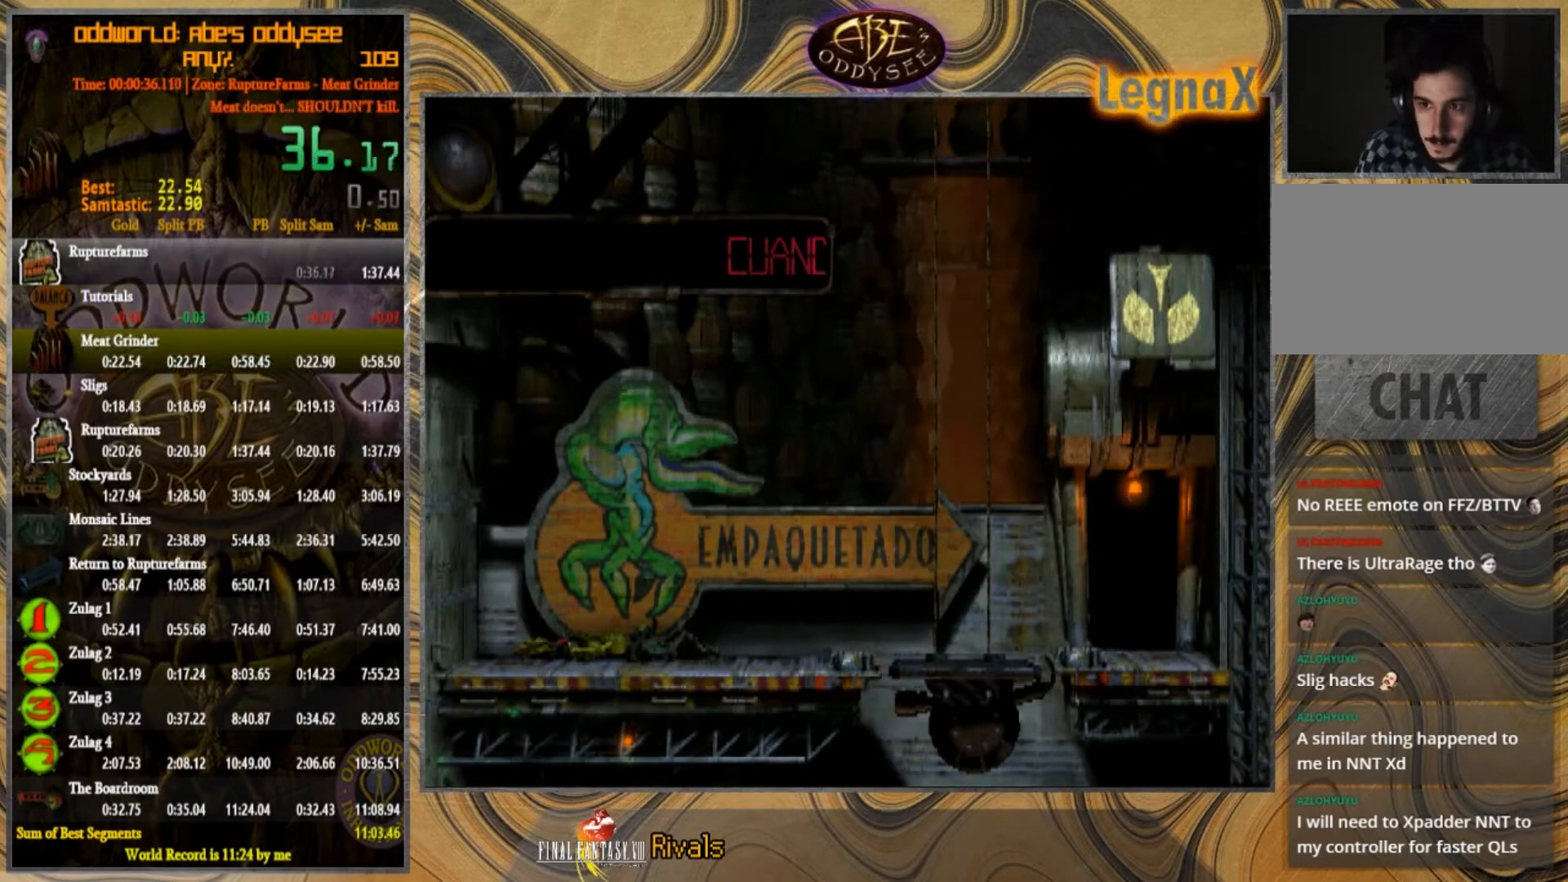
{"buttons": ["CROSS"], "left_stick": "center", "events": []}
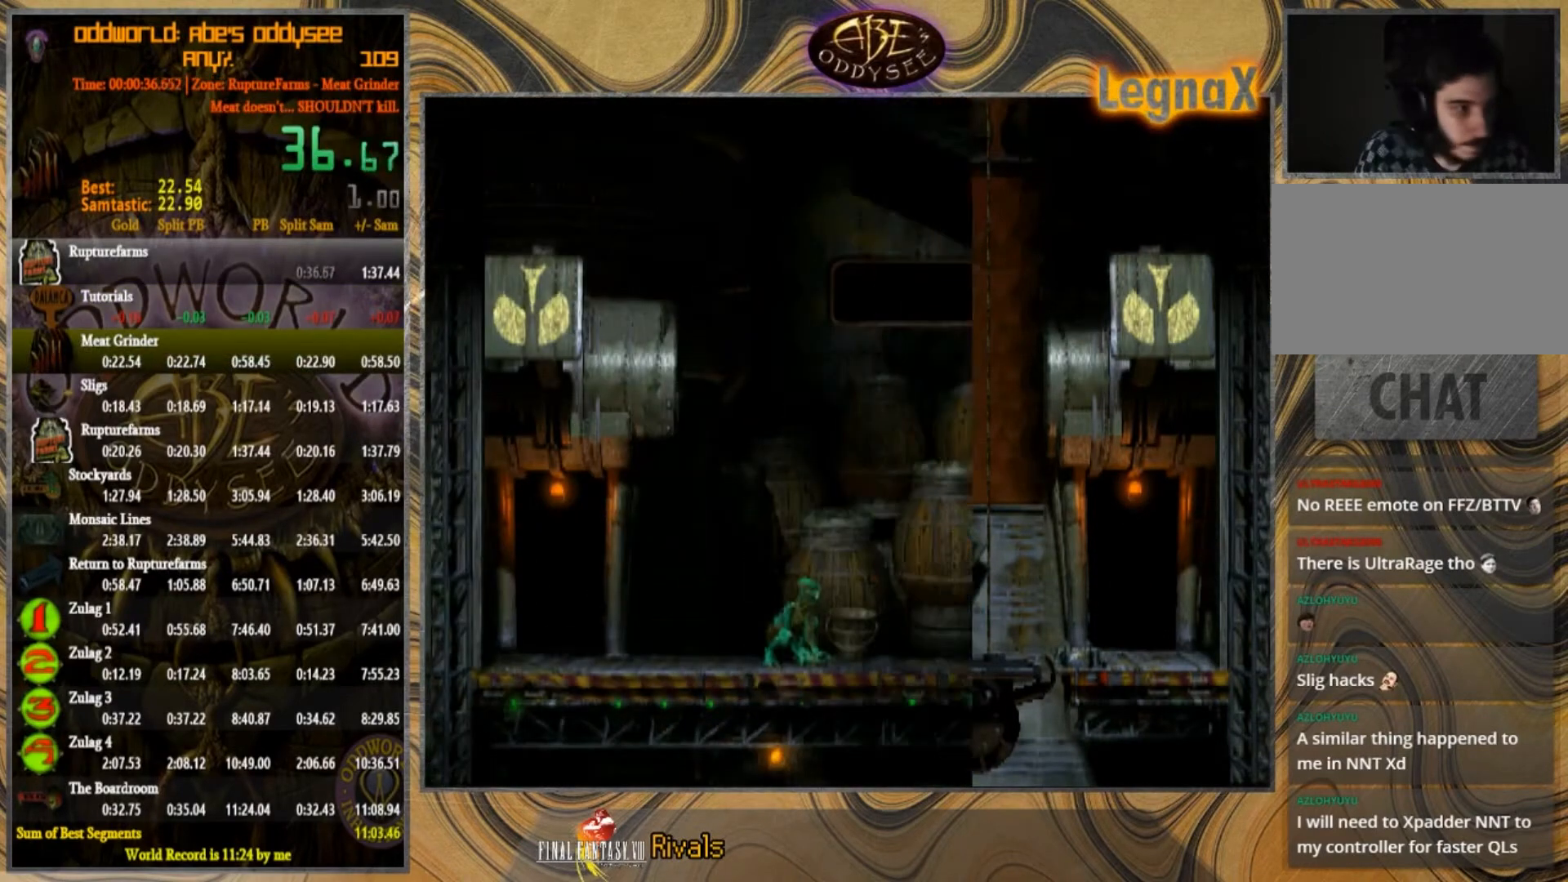
{"buttons": ["CROSS"], "left_stick": "center", "events": []}
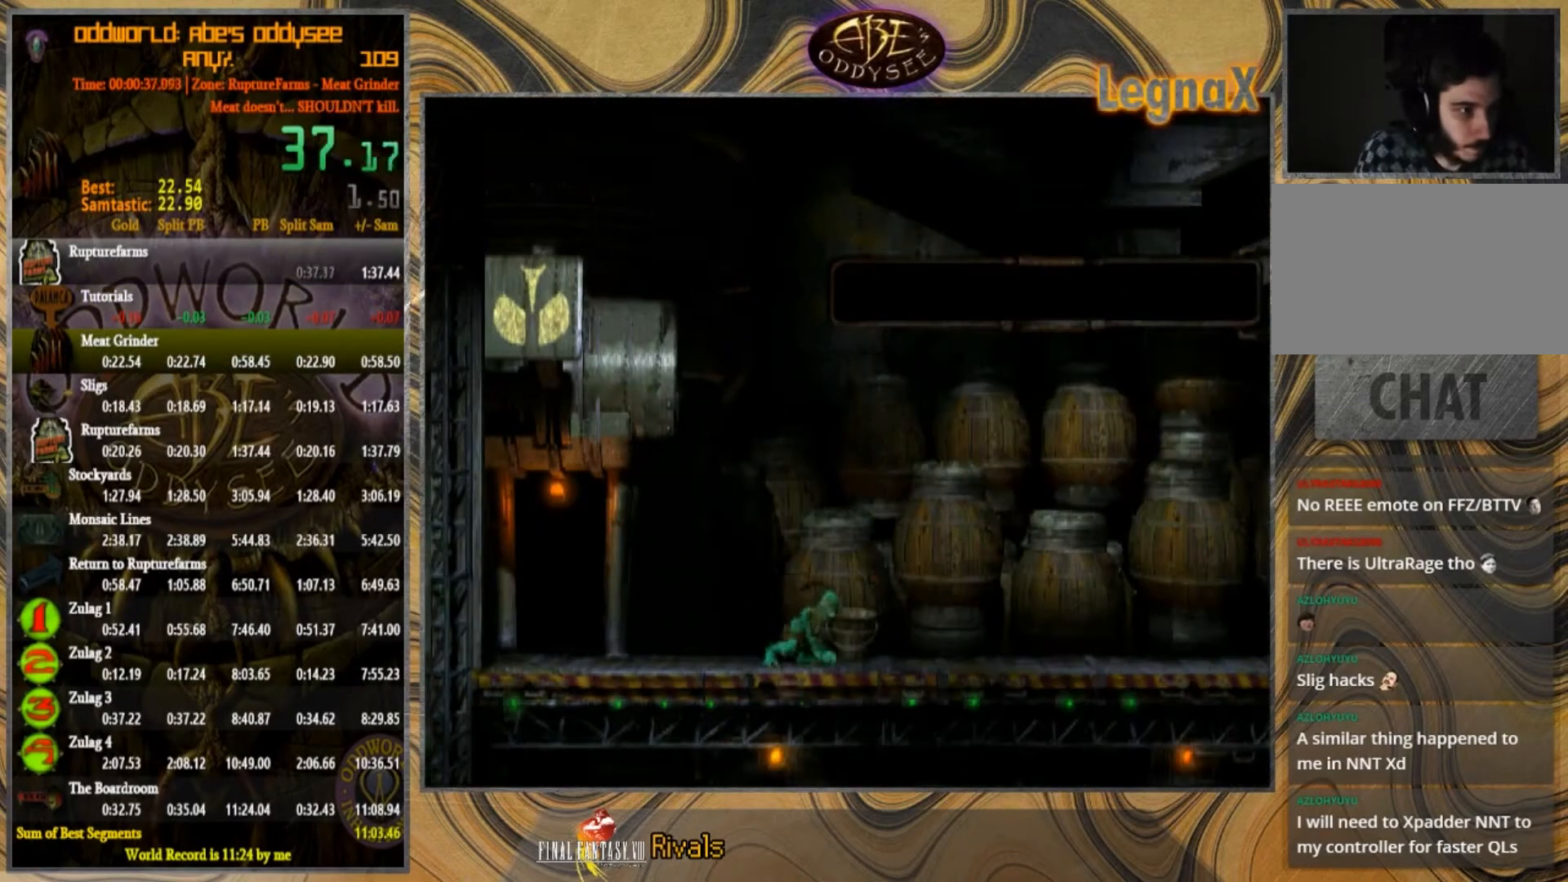
{"buttons": [], "left_stick": "right", "events": [[233, "CROSS", "up"], [400, "left_stick", "right"]]}